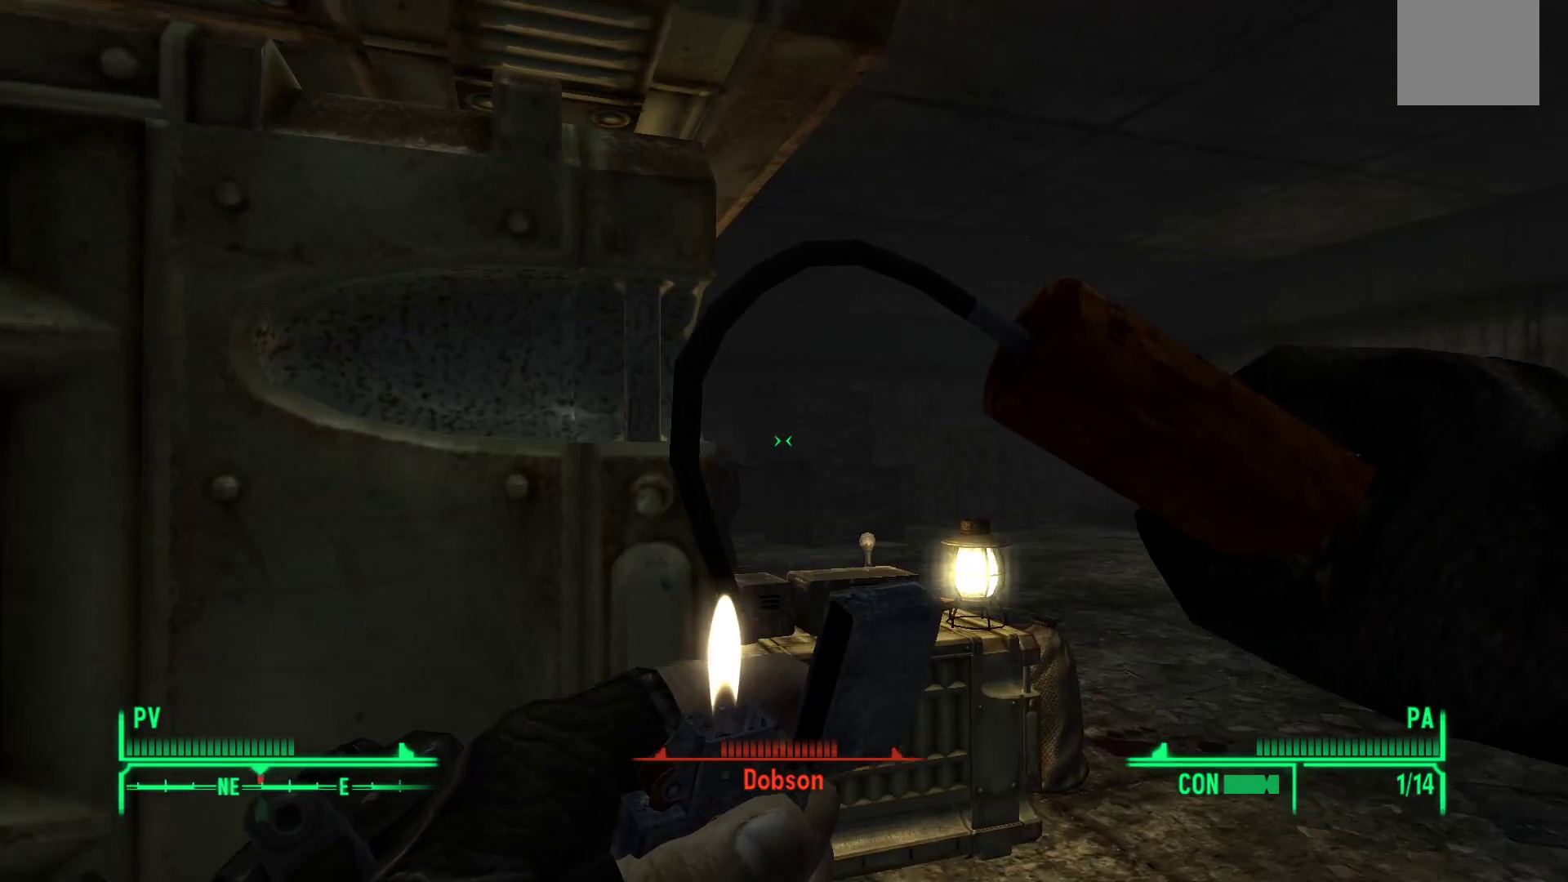
Gameplay with a controller (Xbox layout); each line is a JSON object with the inputs held at the frame after it. "events" lists button and stick changes between this image and that frame as [ms after this image, input, new state], when the widget could be followed in between.
{"buttons": [], "left_stick": "center", "right_stick": "center", "events": [[100, "right_stick", "left"], [183, "left_stick", "center"], [233, "right_stick", "center"], [350, "right_stick", "left"], [417, "right_stick", "center"]]}
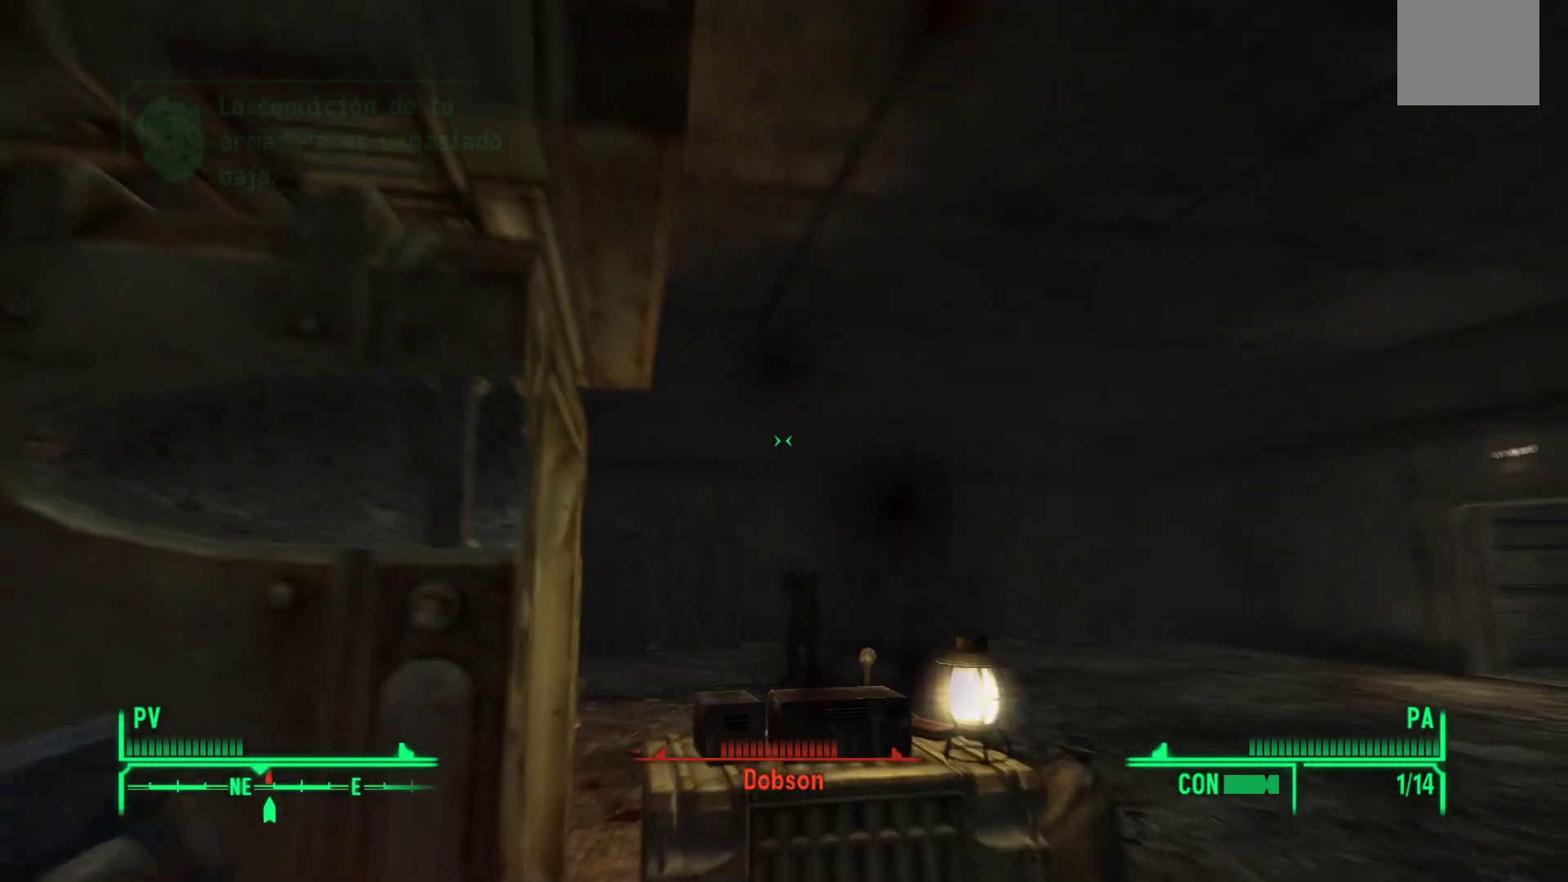
{"buttons": [], "left_stick": "down-left", "right_stick": "center", "events": [[50, "left_stick", "down-left"], [133, "right_stick", "down-right"], [317, "right_stick", "center"]]}
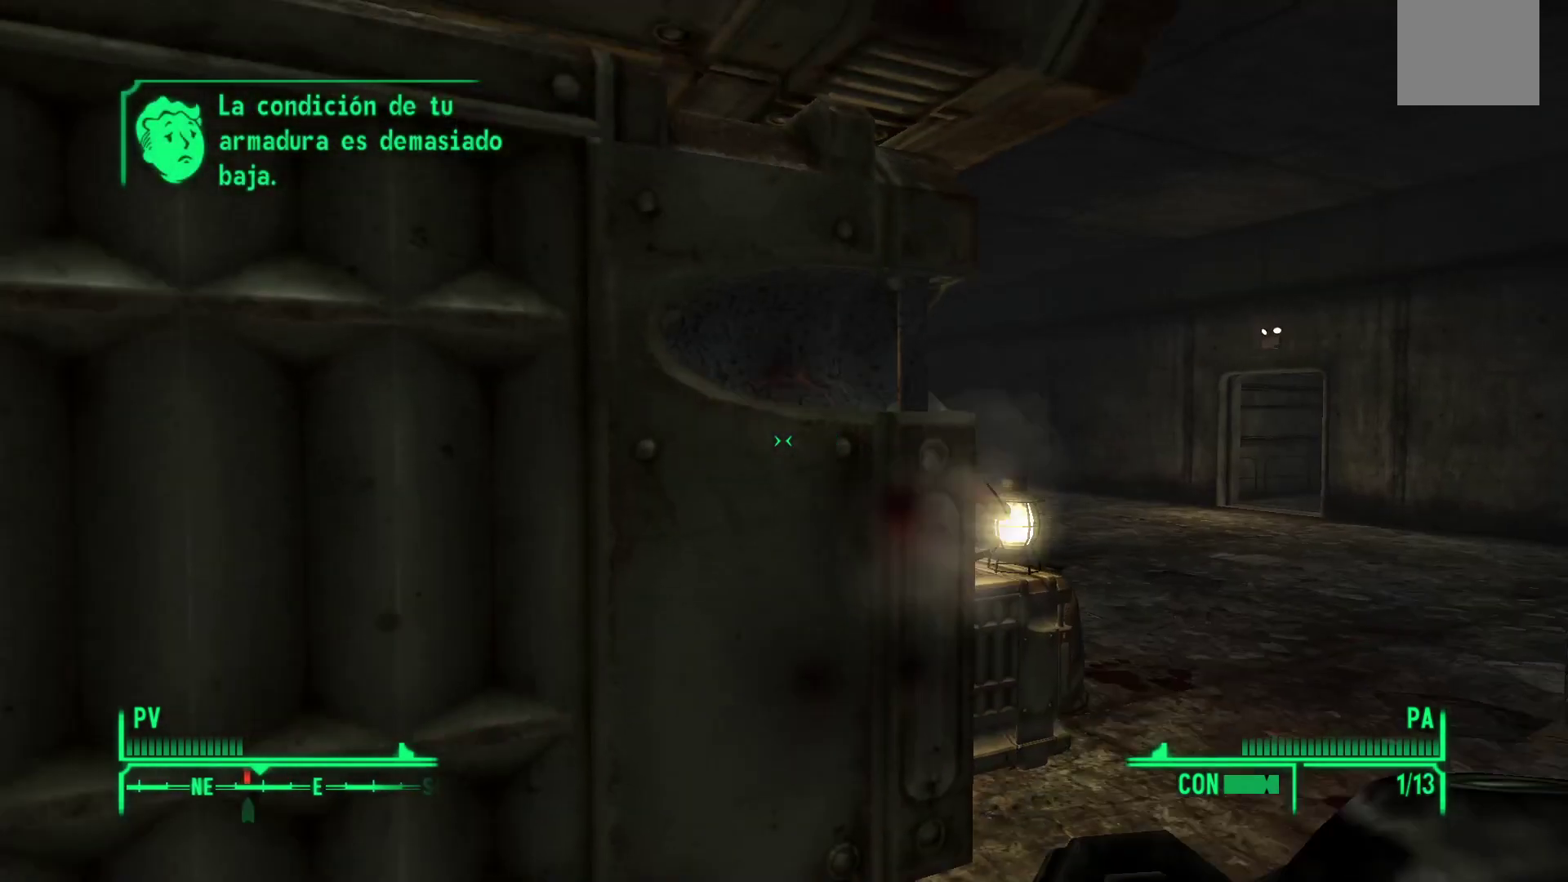
{"buttons": [], "left_stick": "down-left", "right_stick": "center", "events": [[17, "right_stick", "down-right"], [300, "right_stick", "center"]]}
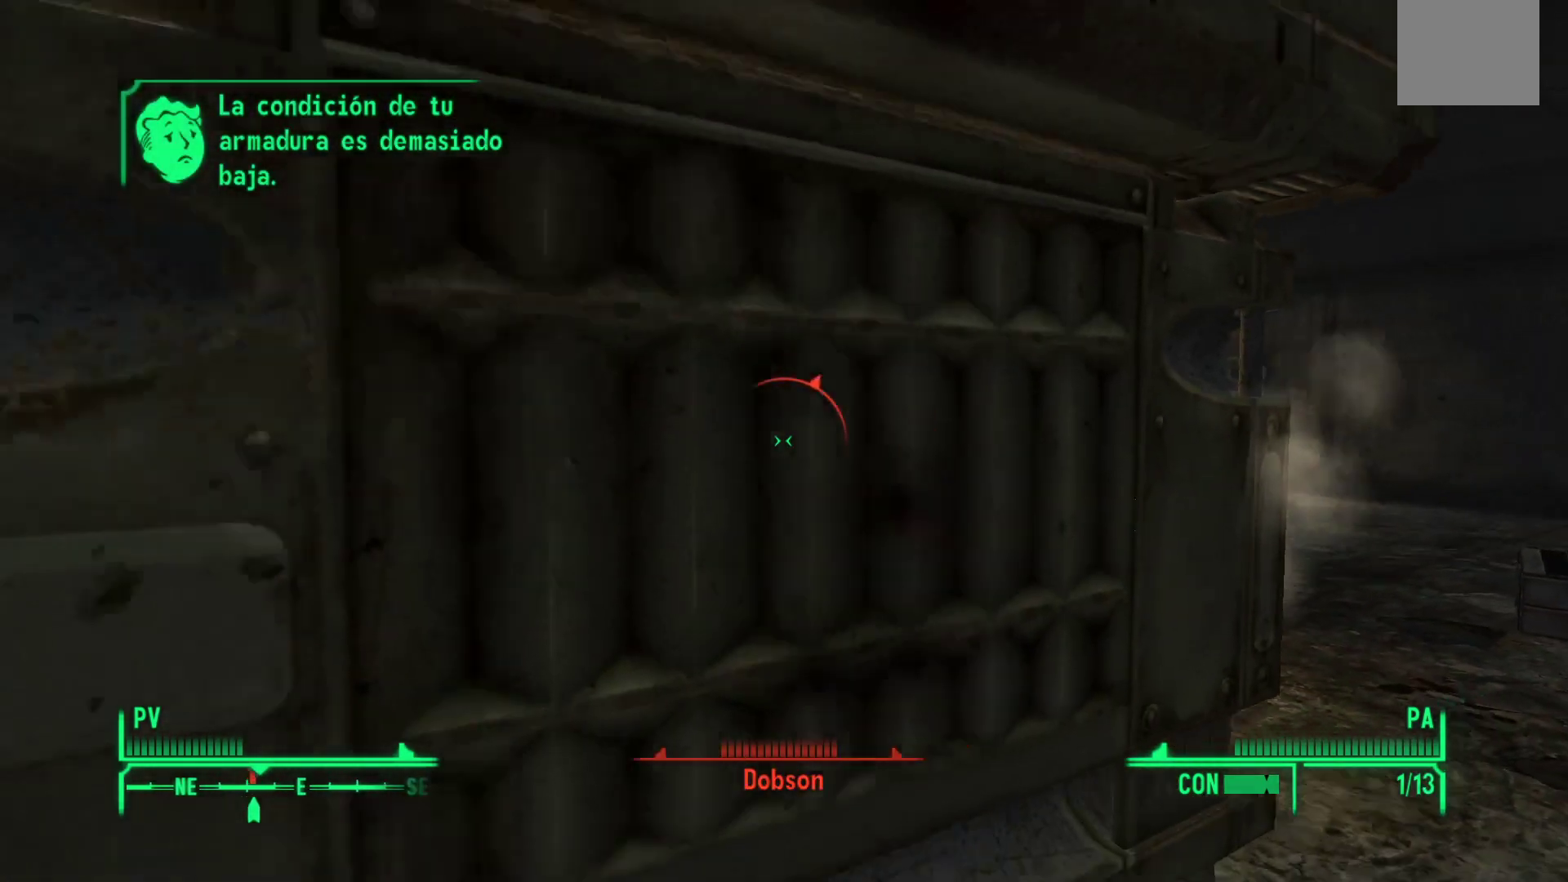
{"buttons": ["R1"], "left_stick": "left", "right_stick": "center", "events": [[17, "left_stick", "left"], [383, "R1", "down"]]}
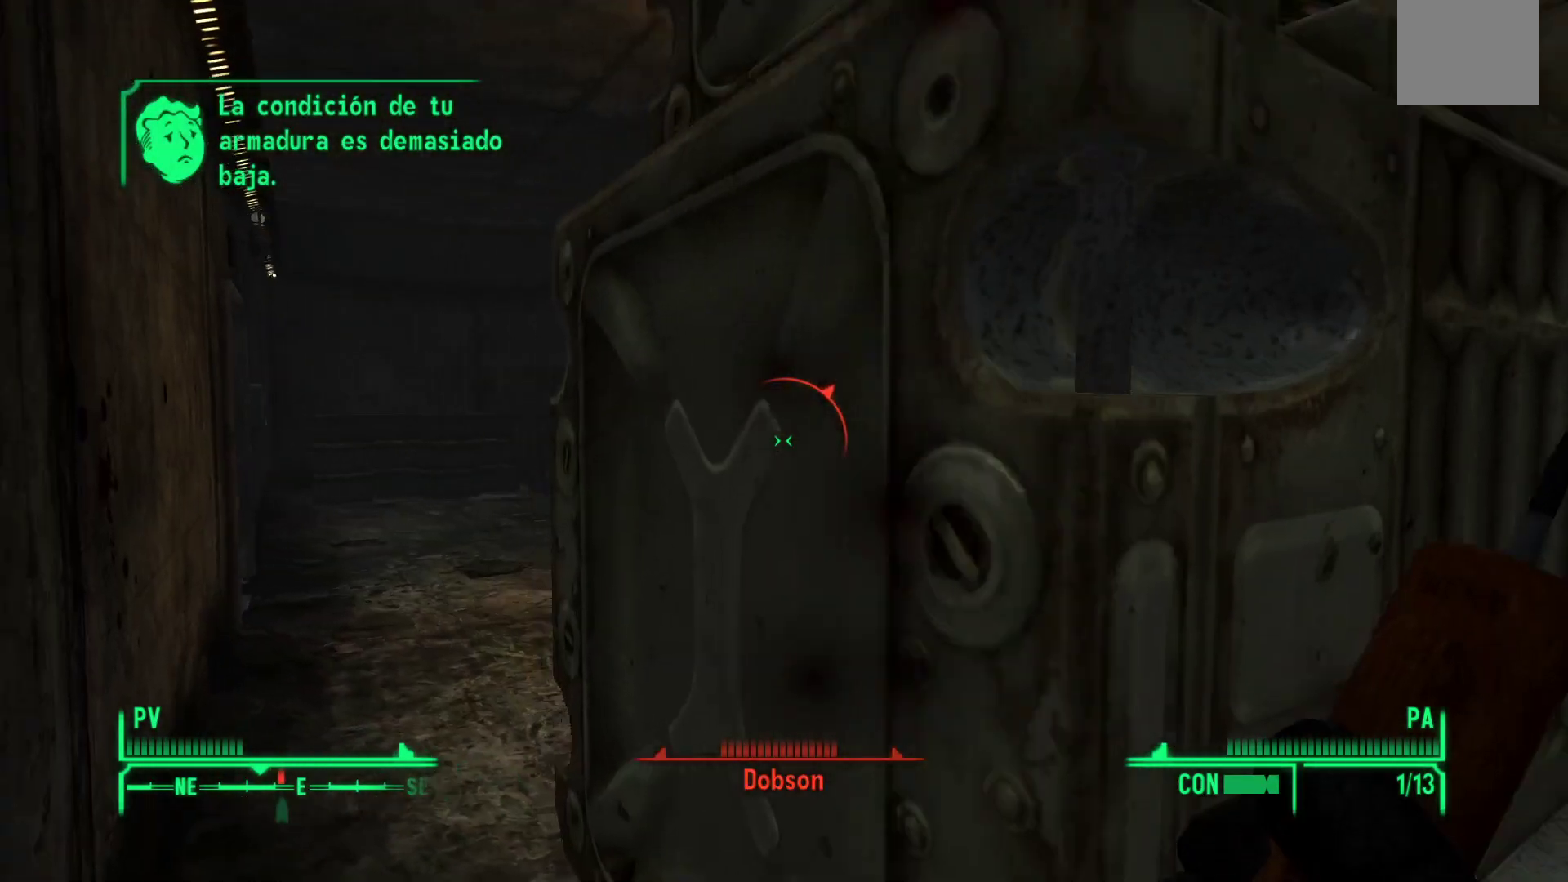
{"buttons": ["R1"], "left_stick": "center", "right_stick": "center", "events": [[33, "left_stick", "center"]]}
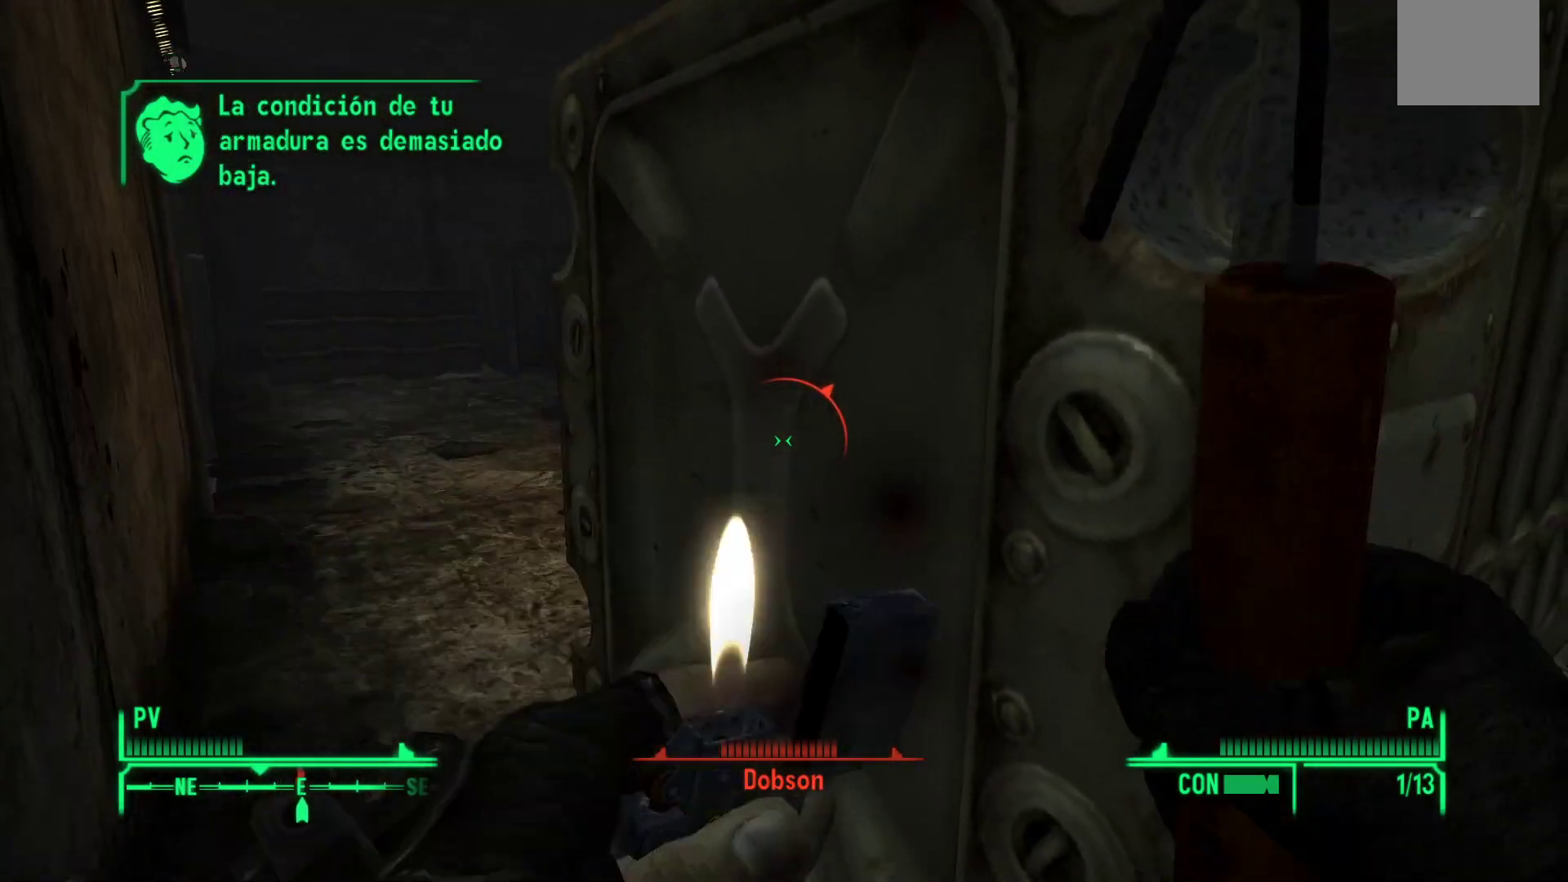
{"buttons": ["R1"], "left_stick": "up-left", "right_stick": "right", "events": [[100, "left_stick", "up-left"], [183, "right_stick", "up-right"], [350, "right_stick", "right"]]}
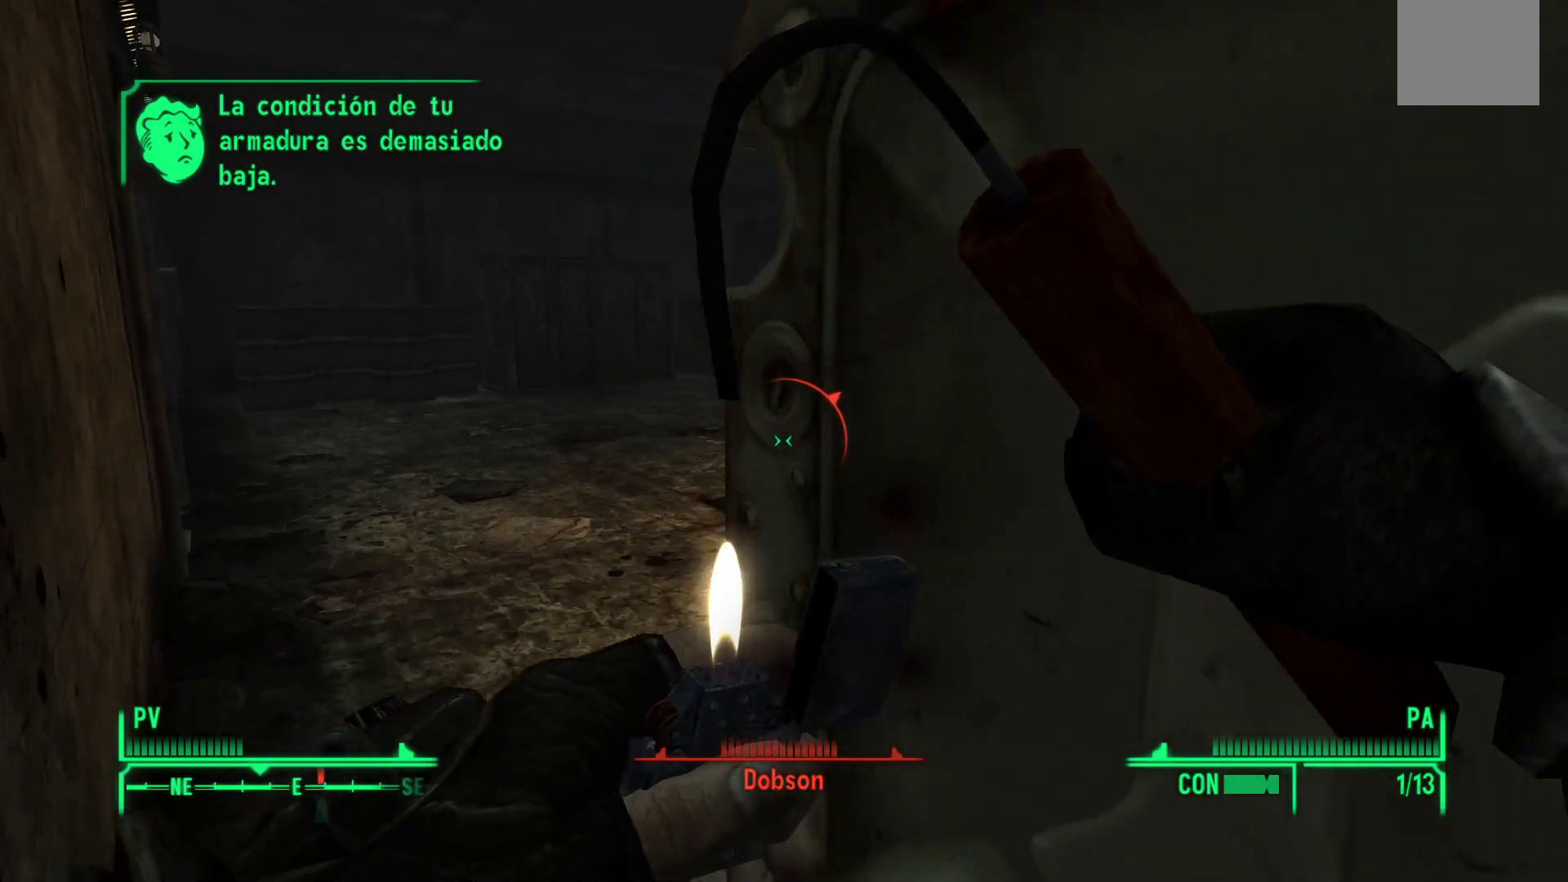
{"buttons": [], "left_stick": "center", "right_stick": "center", "events": [[100, "right_stick", "center"], [133, "R1", "up"], [217, "right_stick", "up-right"], [400, "left_stick", "center"], [467, "right_stick", "center"]]}
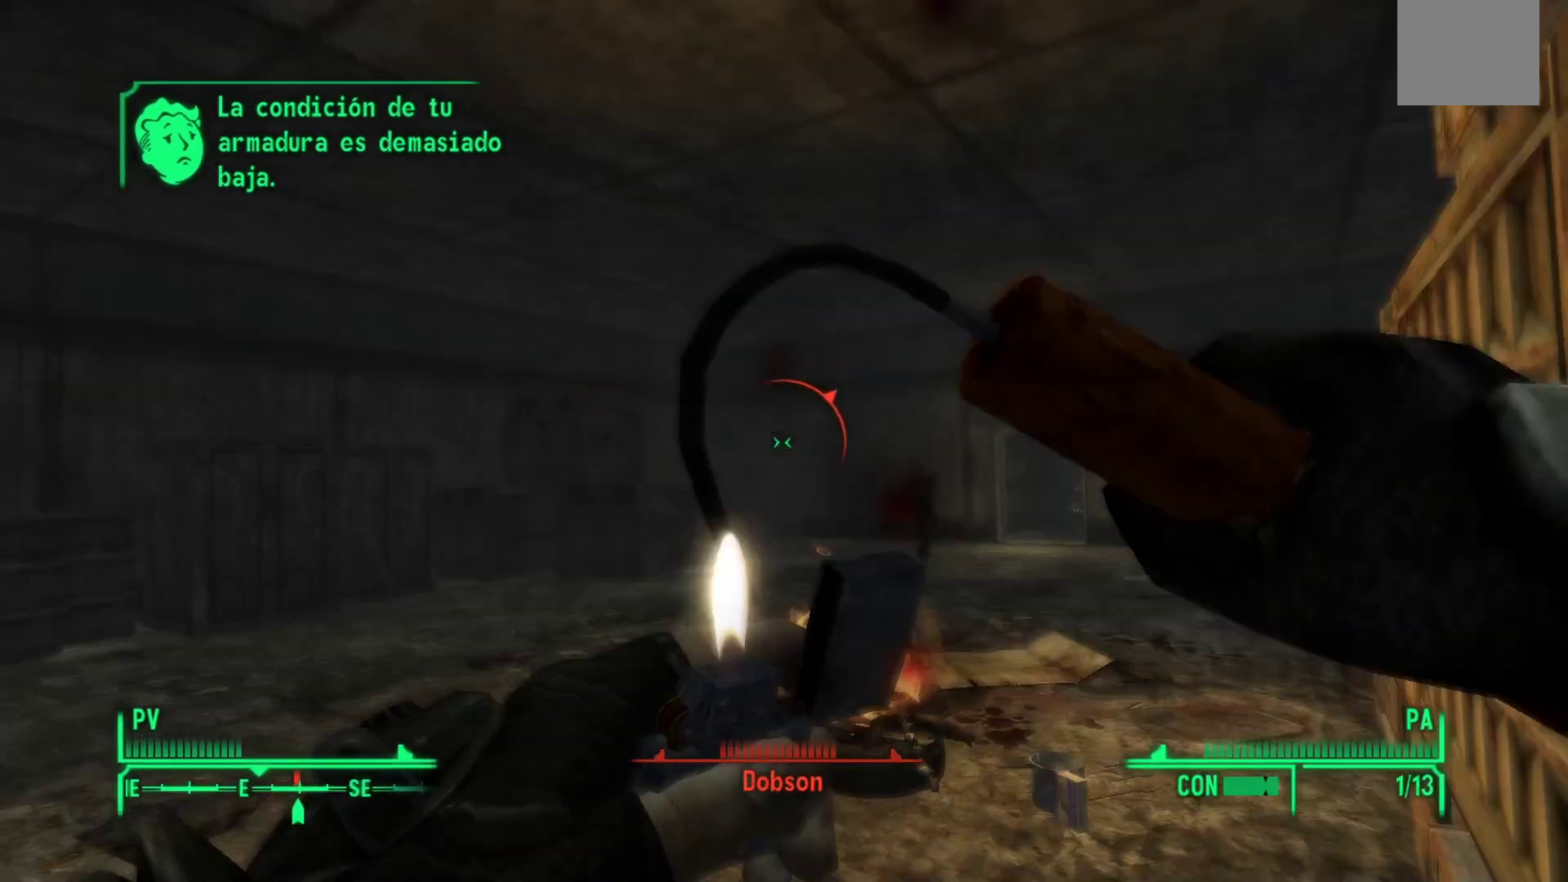
{"buttons": [], "left_stick": "down-right", "right_stick": "center", "events": [[117, "right_stick", "down-right"], [233, "right_stick", "center"], [267, "left_stick", "down-right"]]}
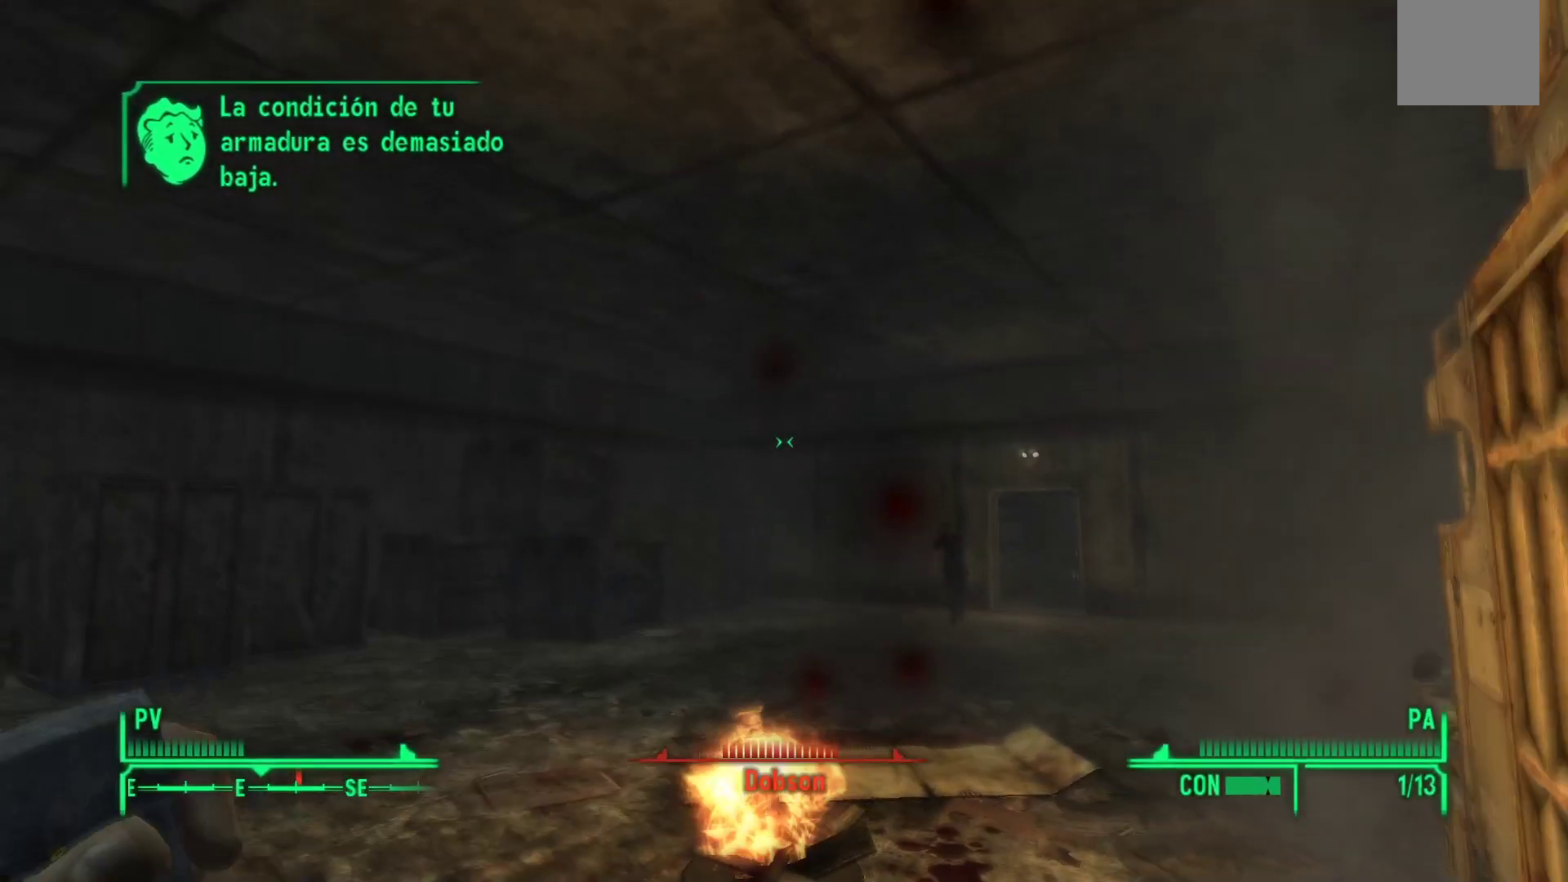
{"buttons": [], "left_stick": "down-right", "right_stick": "right", "events": [[217, "right_stick", "up-left"], [333, "right_stick", "center"], [483, "right_stick", "right"]]}
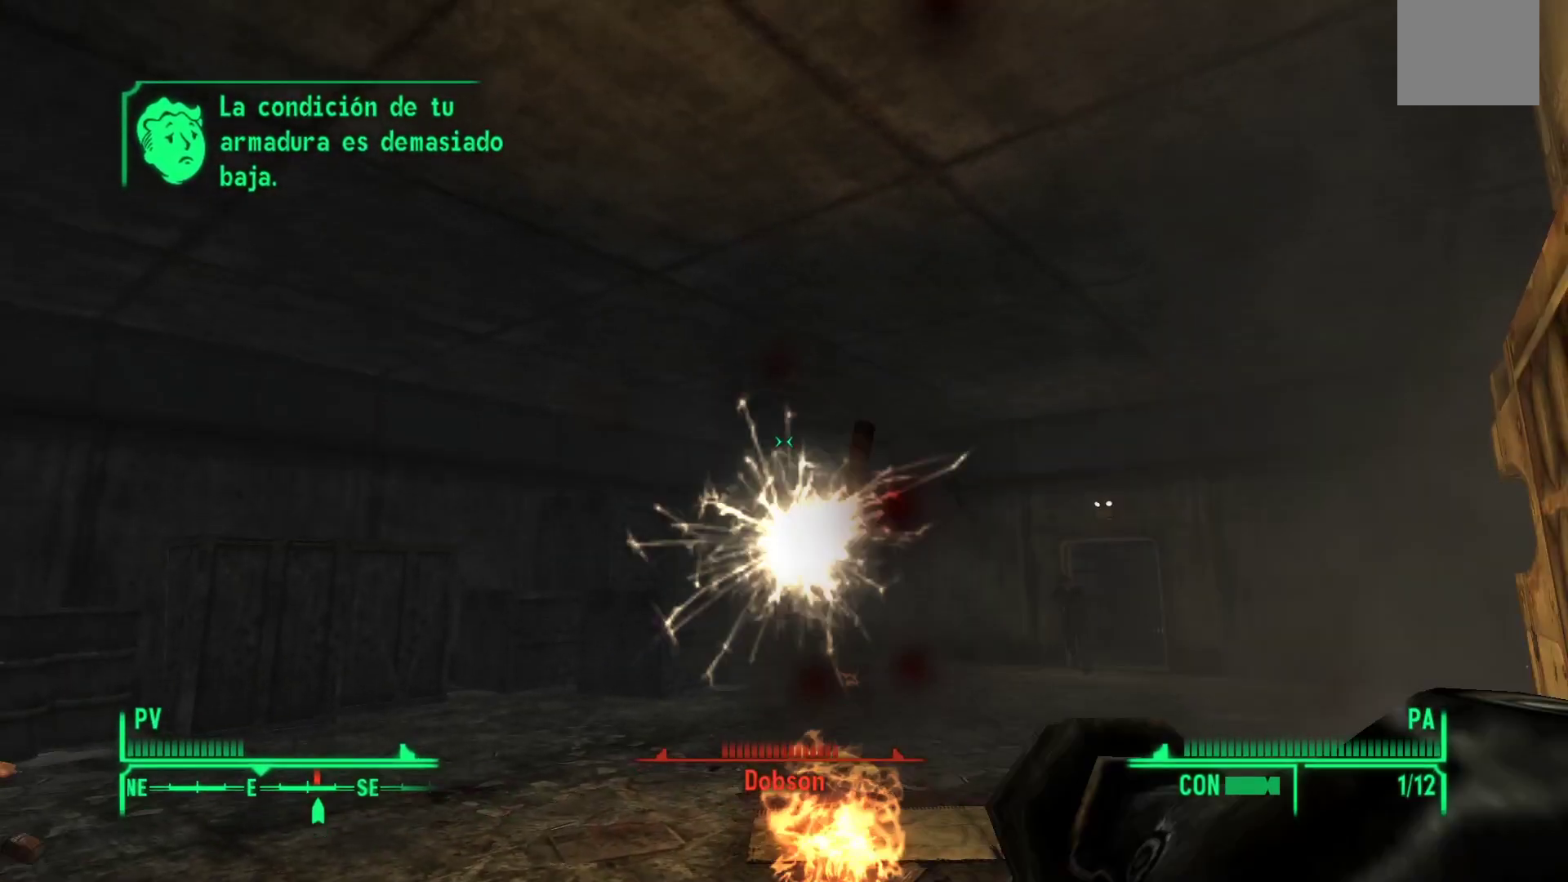
{"buttons": [], "left_stick": "right", "right_stick": "down-right", "events": [[100, "right_stick", "down-right"], [500, "left_stick", "right"]]}
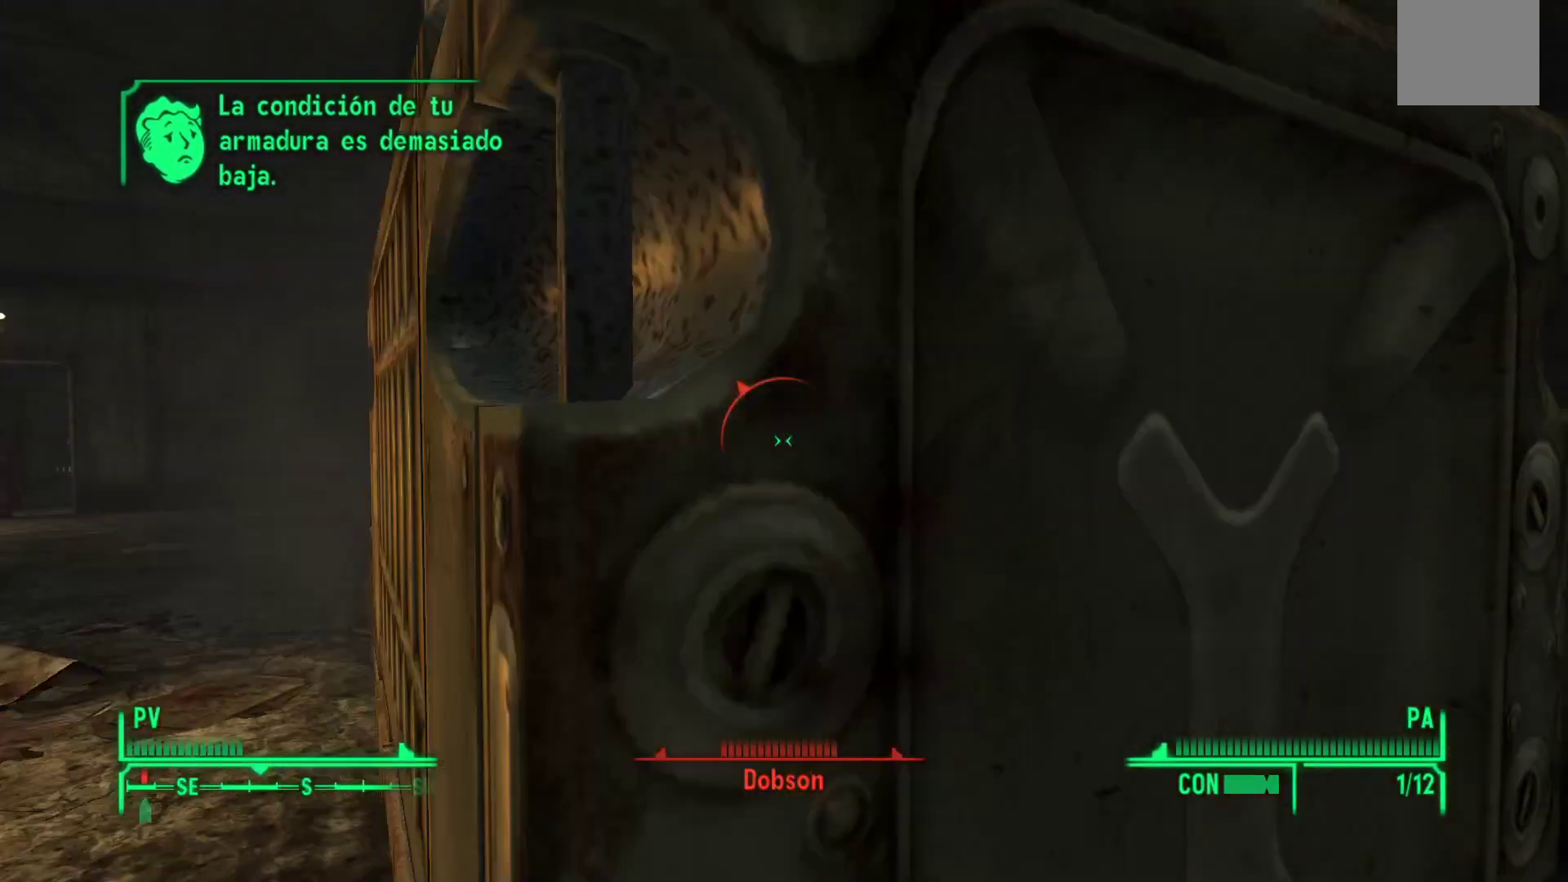
{"buttons": [], "left_stick": "right", "right_stick": "left", "events": [[50, "right_stick", "center"], [283, "right_stick", "left"]]}
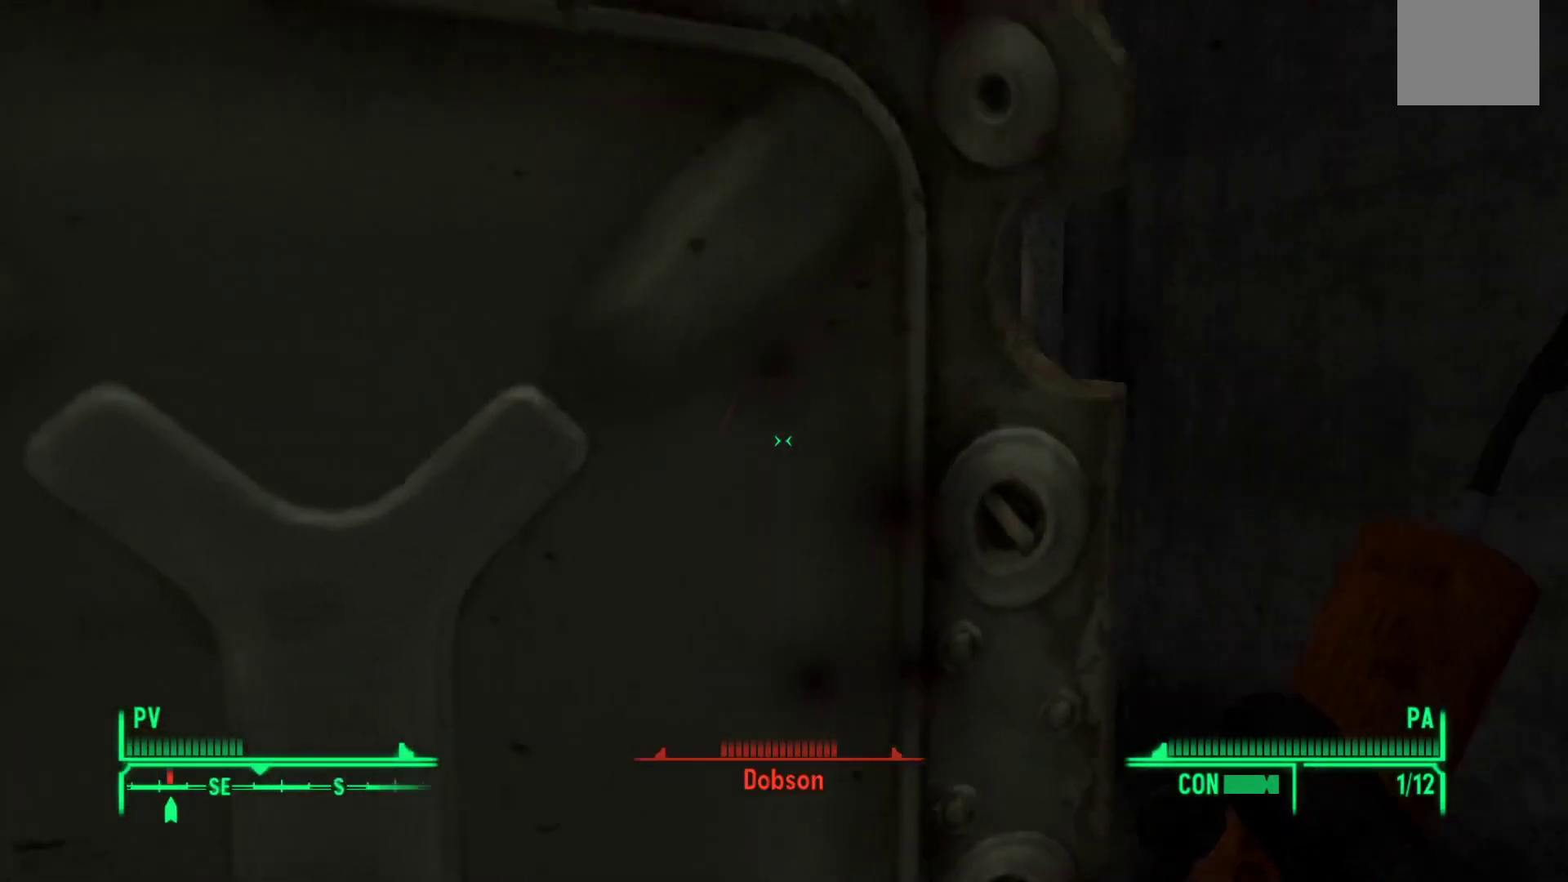
{"buttons": ["R1"], "left_stick": "right", "right_stick": "center", "events": [[200, "left_stick", "center"], [233, "right_stick", "center"], [400, "left_stick", "right"], [450, "R1", "down"]]}
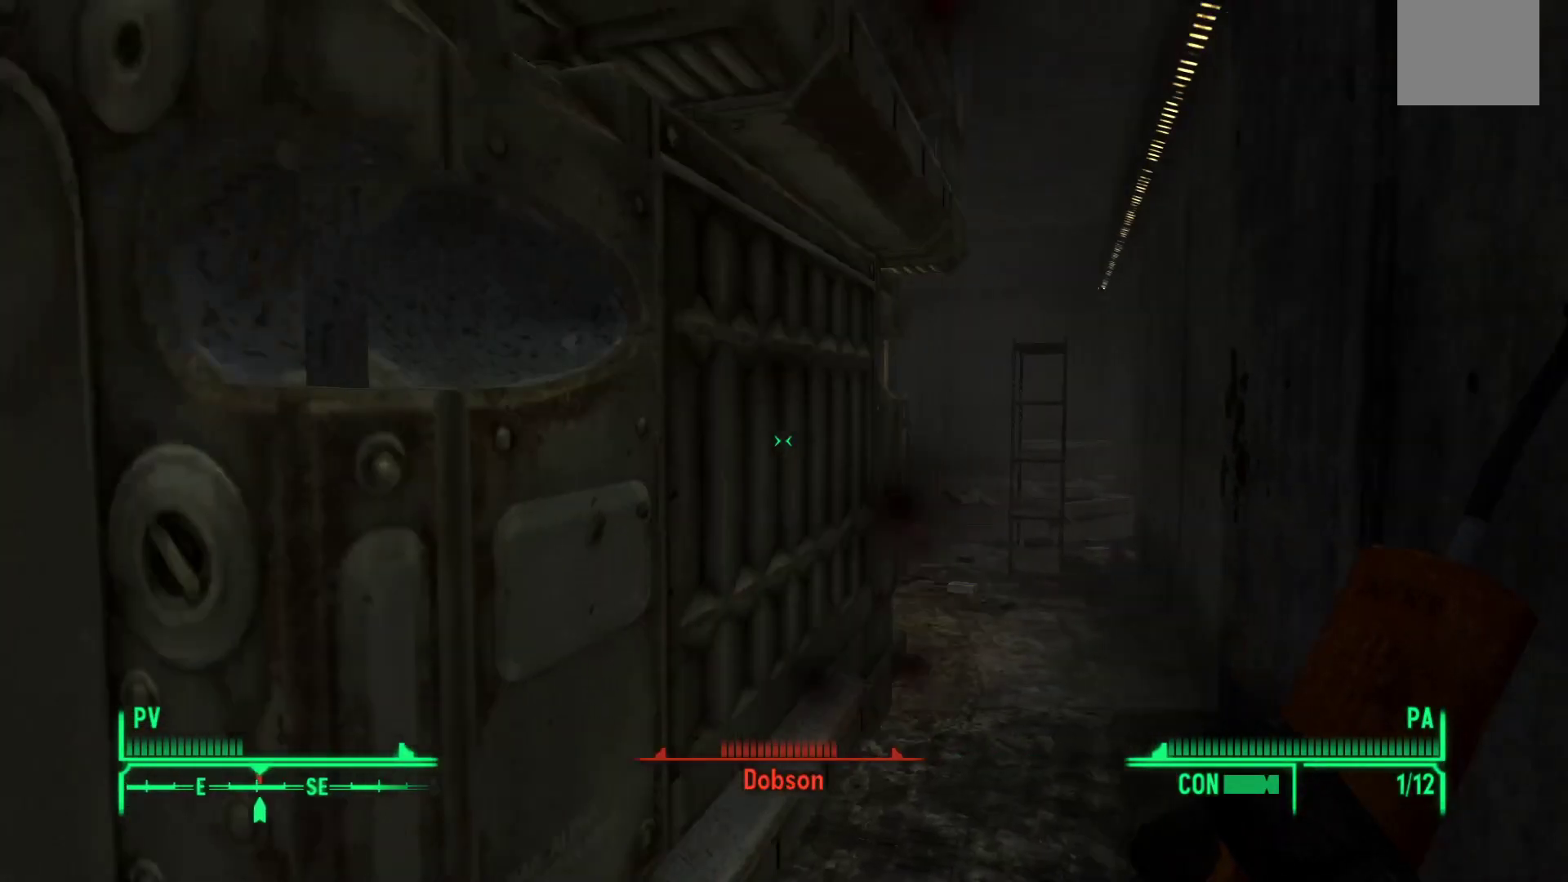
{"buttons": ["R1"], "left_stick": "center", "right_stick": "center", "events": [[150, "left_stick", "center"]]}
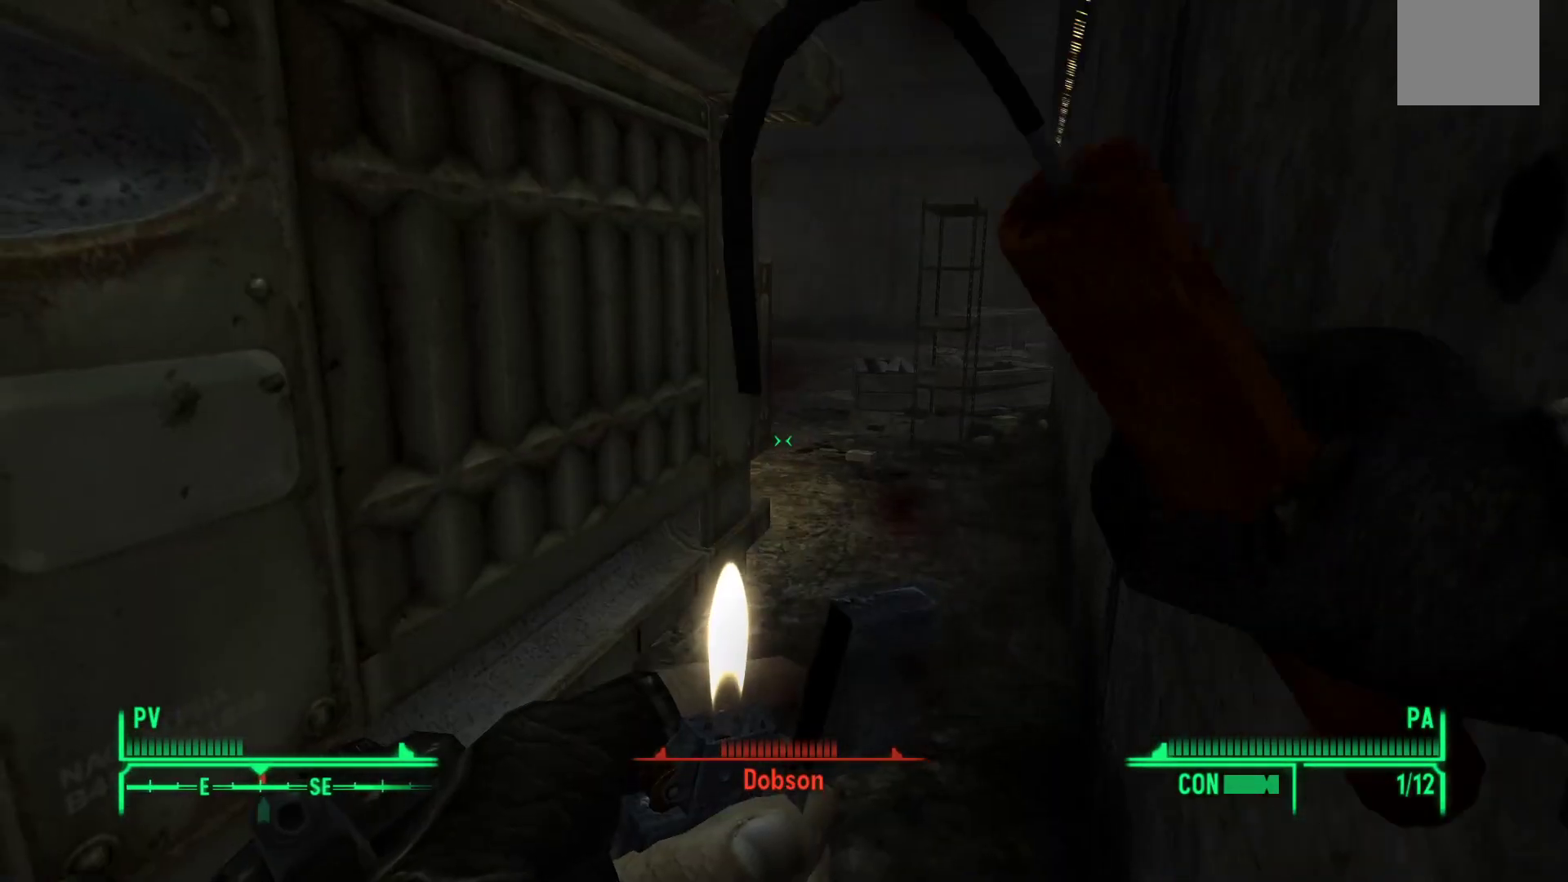
{"buttons": ["R1"], "left_stick": "up-right", "right_stick": "up-left", "events": [[67, "left_stick", "up-right"], [150, "right_stick", "up-left"]]}
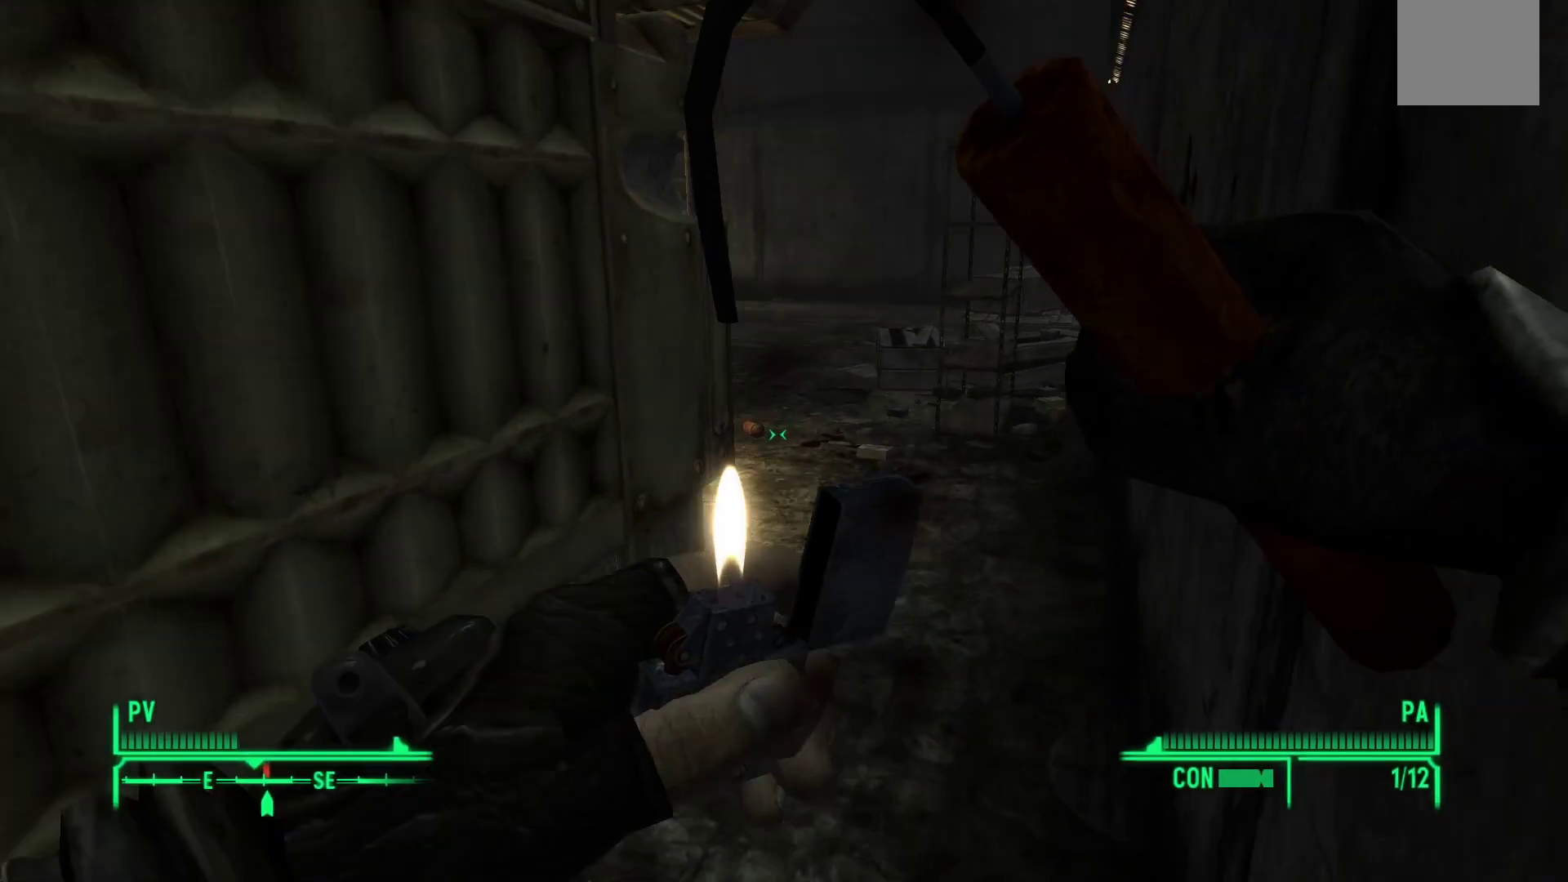
{"buttons": [], "left_stick": "right", "right_stick": "up", "events": [[117, "R1", "up"], [150, "left_stick", "center"], [167, "right_stick", "center"], [267, "left_stick", "right"], [383, "right_stick", "up"]]}
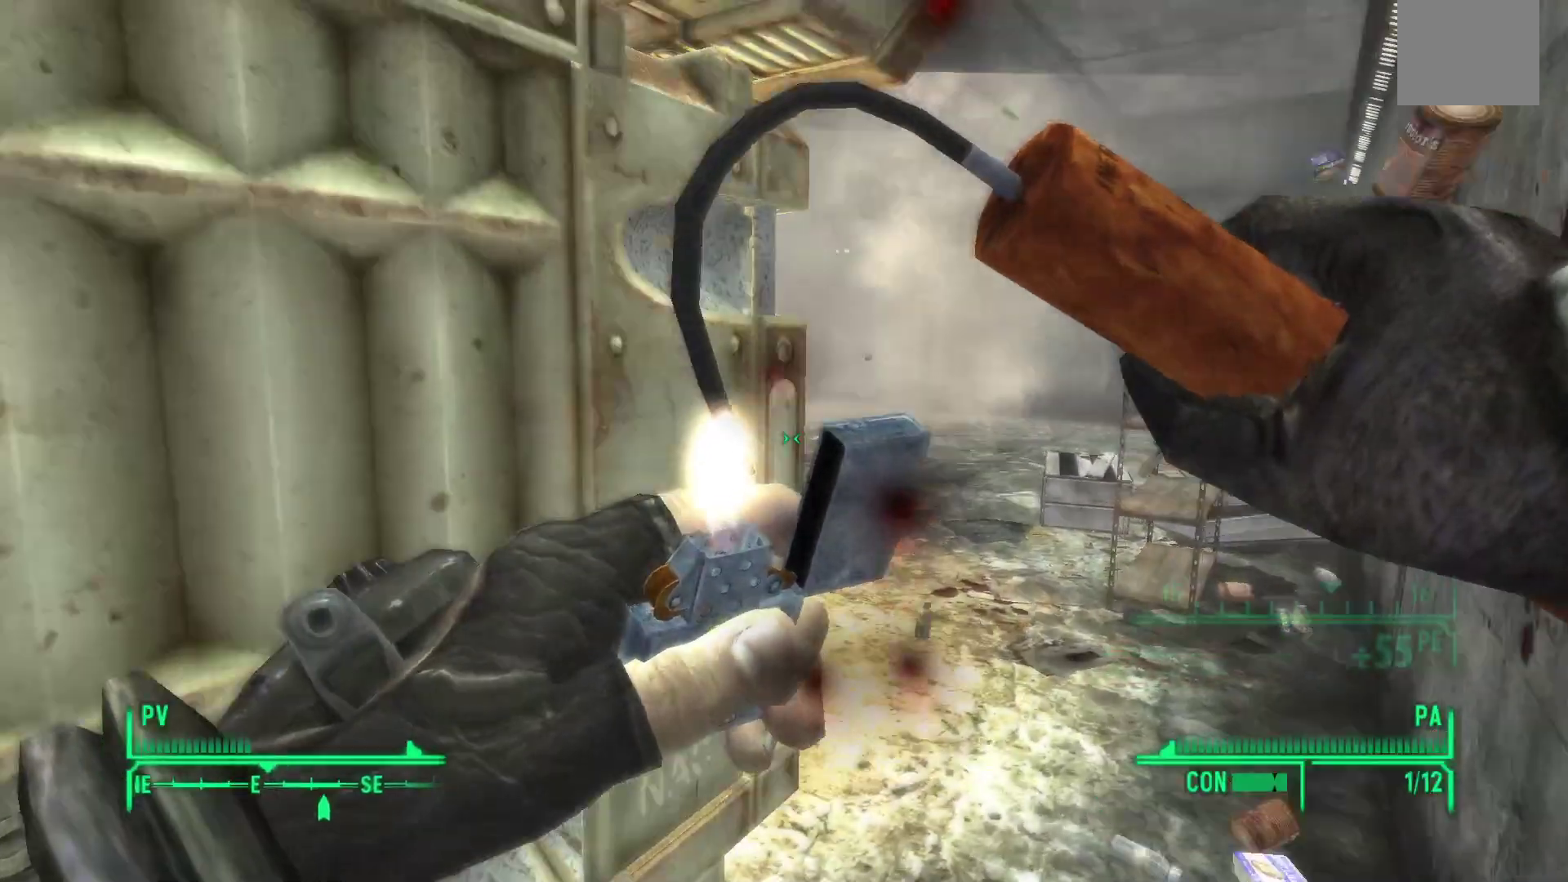
{"buttons": [], "left_stick": "right", "right_stick": "center", "events": [[17, "right_stick", "center"], [100, "left_stick", "center"], [233, "right_stick", "up-left"], [317, "left_stick", "right"], [367, "right_stick", "center"]]}
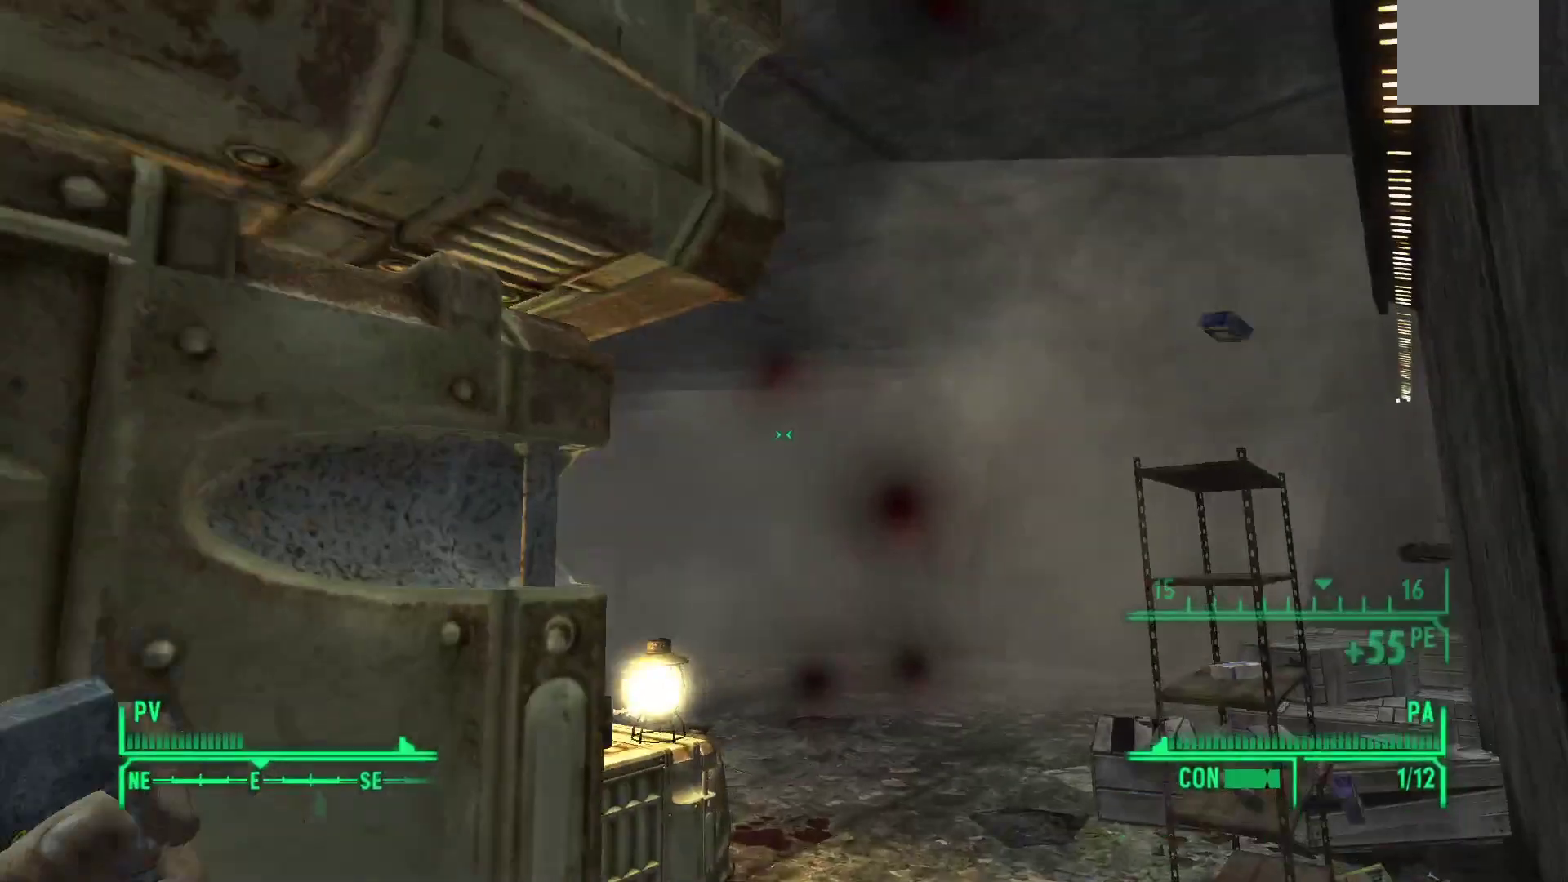
{"buttons": [], "left_stick": "down-left", "right_stick": "down", "events": [[100, "left_stick", "center"], [383, "right_stick", "down"], [433, "left_stick", "down-left"]]}
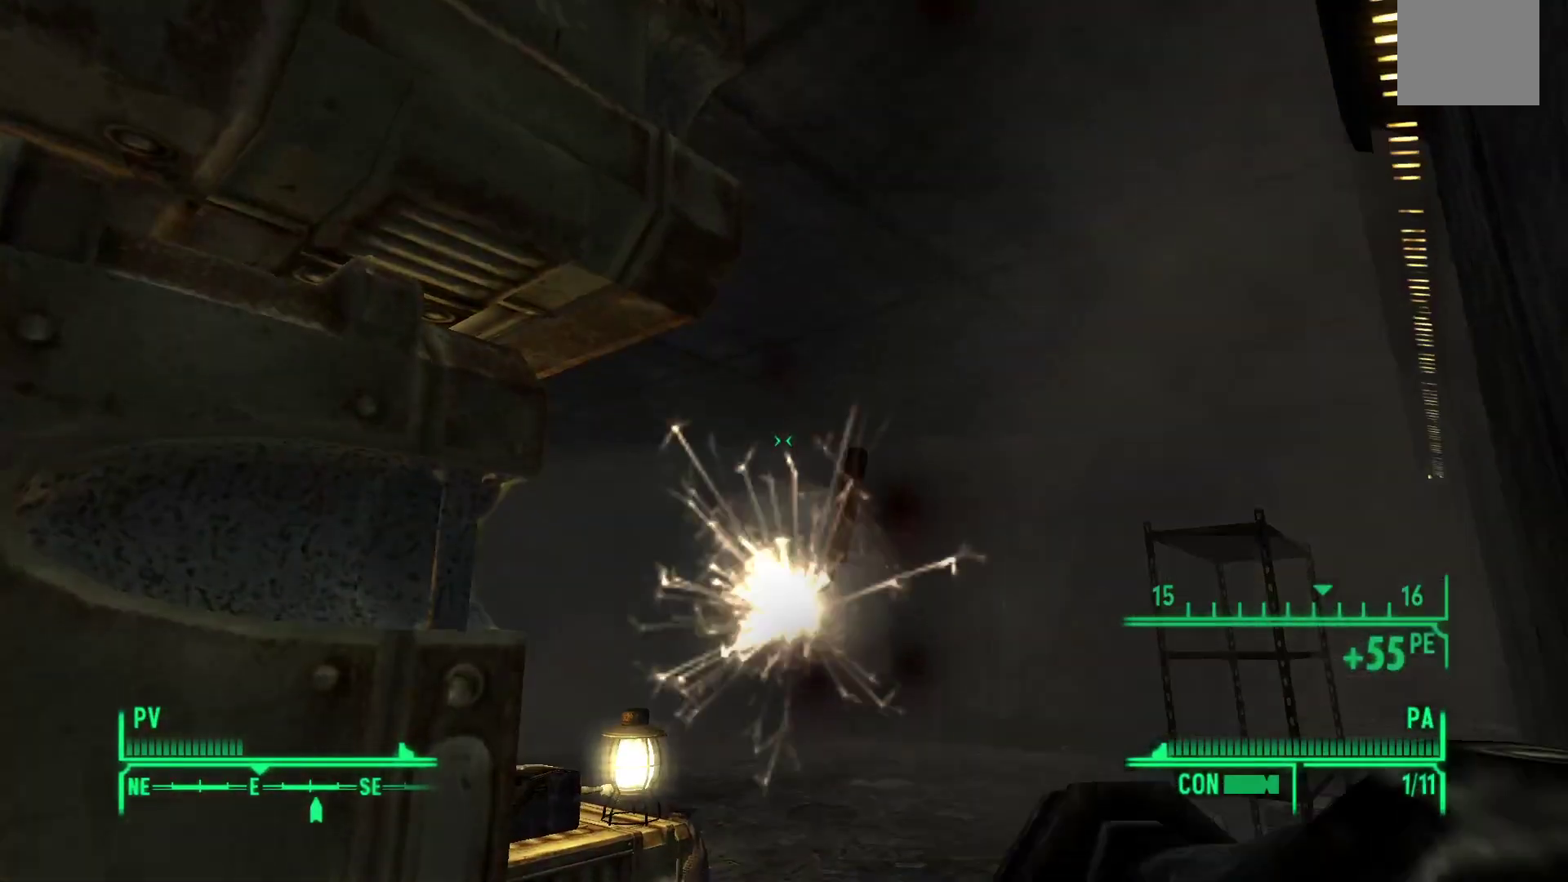
{"buttons": [], "left_stick": "down-left", "right_stick": "center", "events": [[50, "right_stick", "center"], [317, "right_stick", "down"], [500, "right_stick", "center"]]}
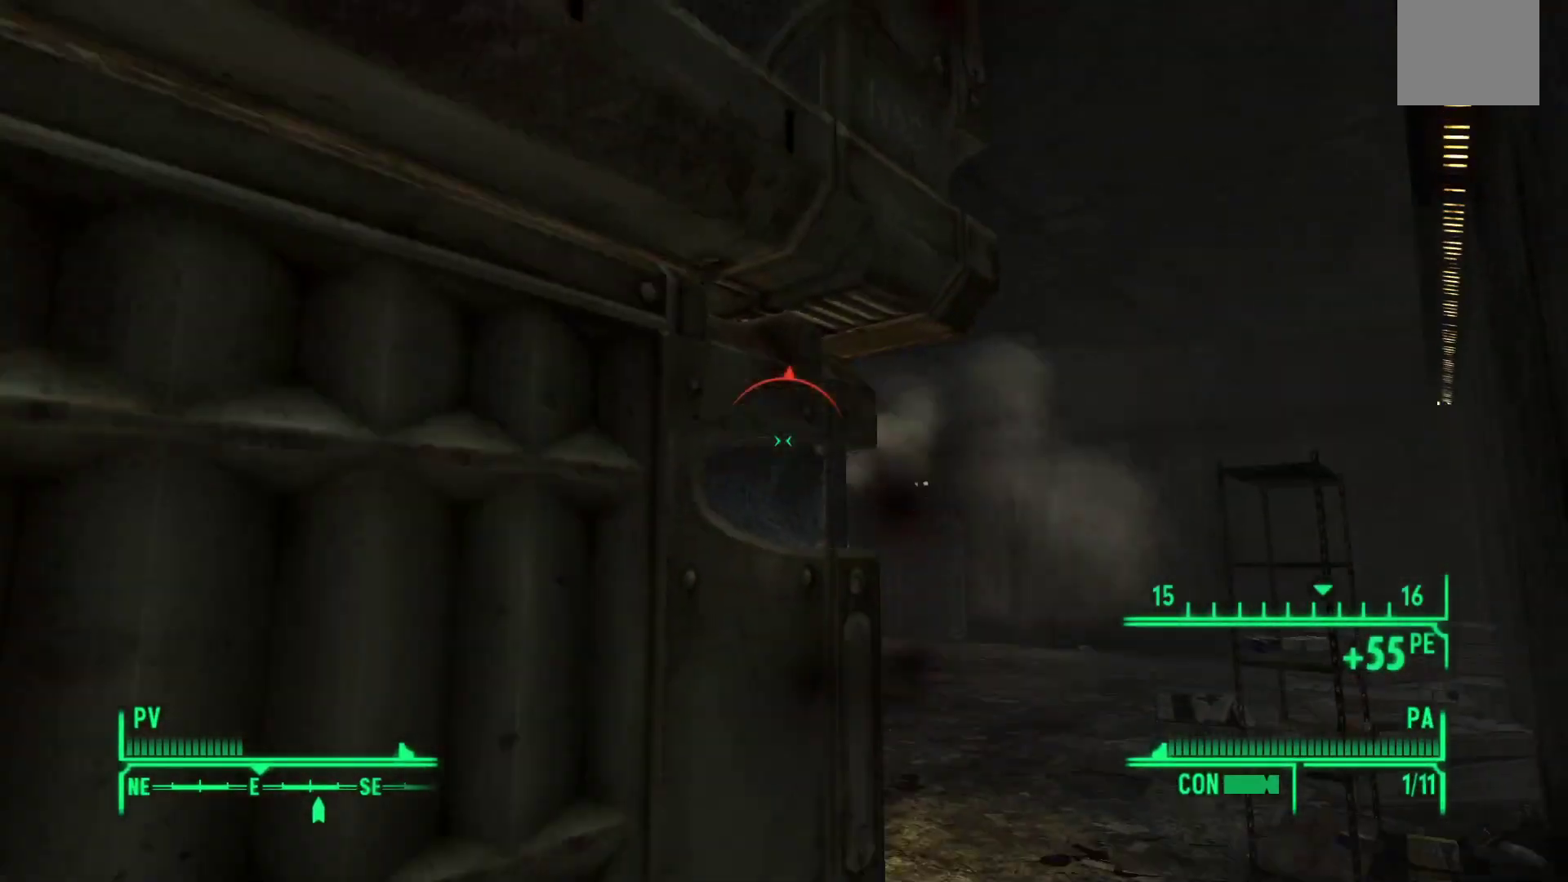
{"buttons": [], "left_stick": "left", "right_stick": "down-right", "events": [[217, "left_stick", "left"], [283, "right_stick", "down-right"]]}
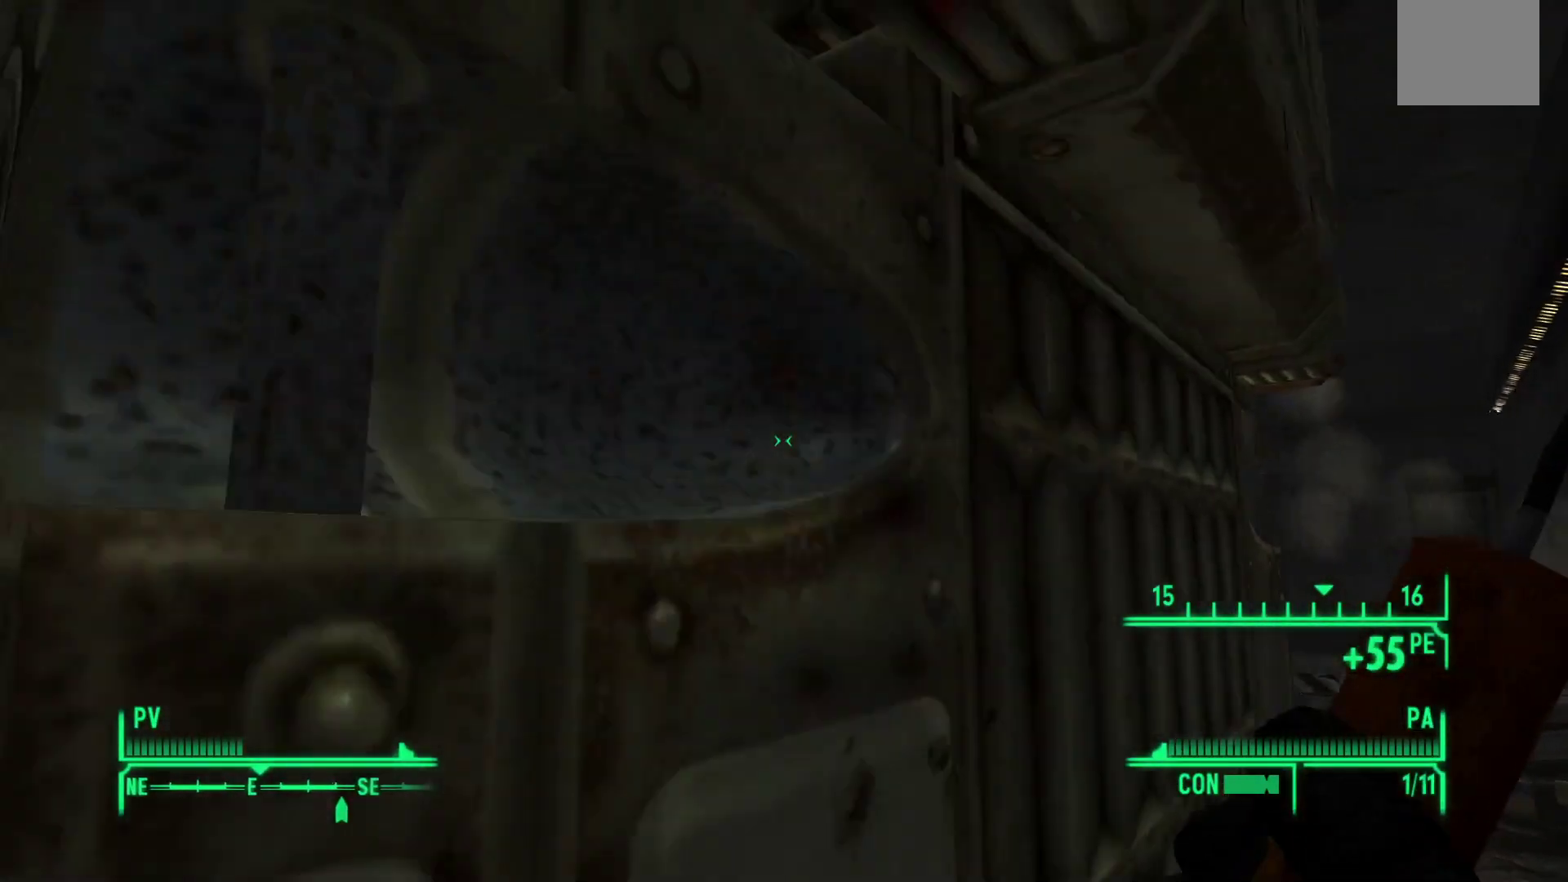
{"buttons": [], "left_stick": "center", "right_stick": "center", "events": [[33, "left_stick", "center"], [133, "right_stick", "center"]]}
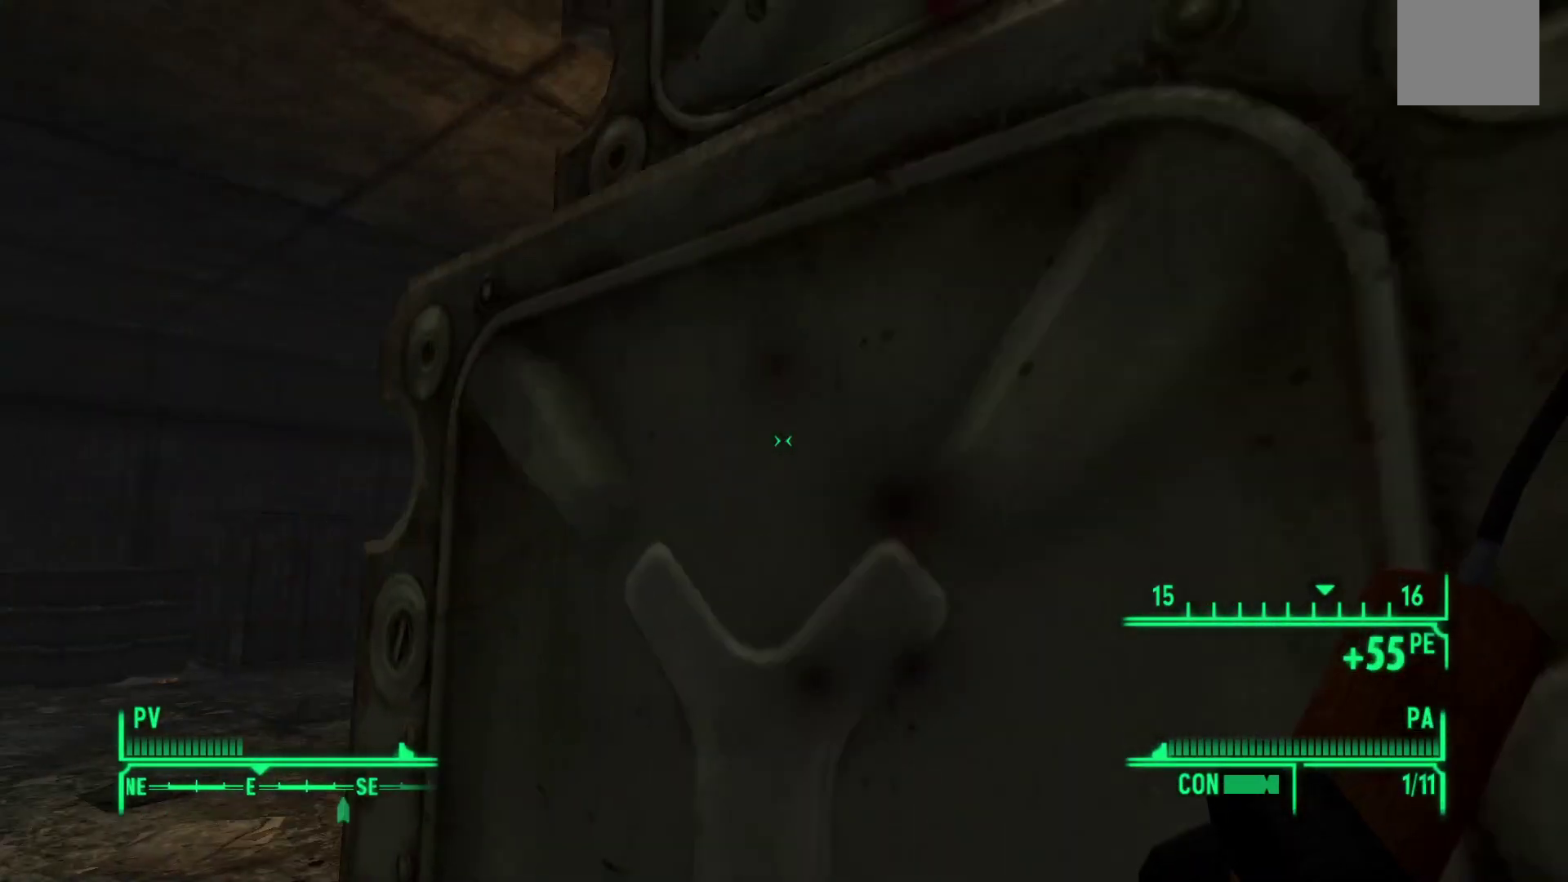
{"buttons": [], "left_stick": "up-left", "right_stick": "down-right", "events": [[400, "right_stick", "down-right"], [467, "left_stick", "up-left"]]}
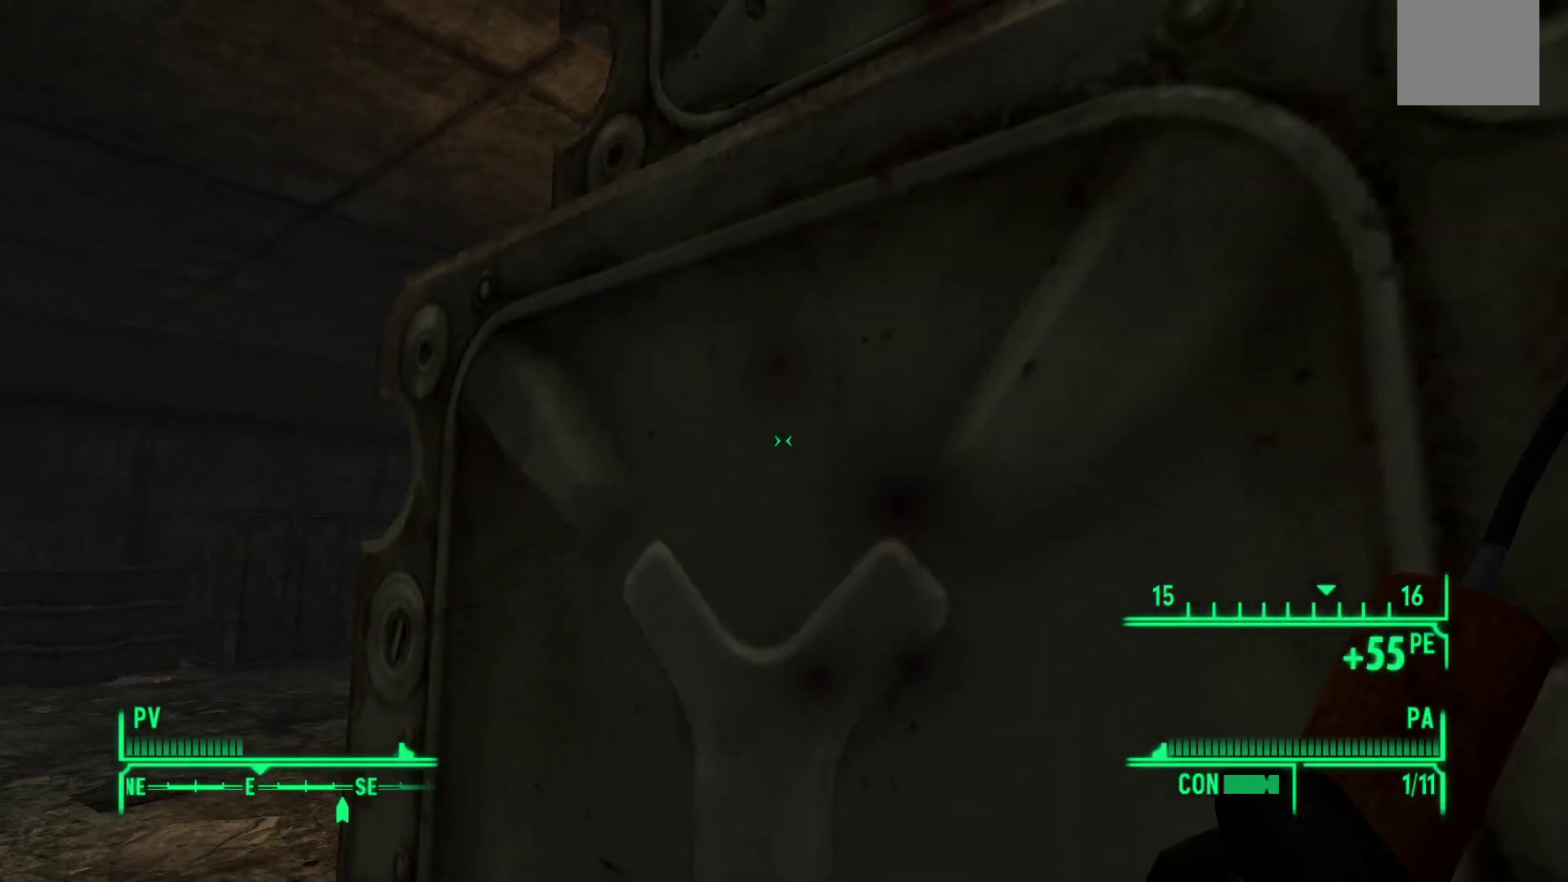
{"buttons": [], "left_stick": "center", "right_stick": "down-right", "events": [[117, "left_stick", "center"]]}
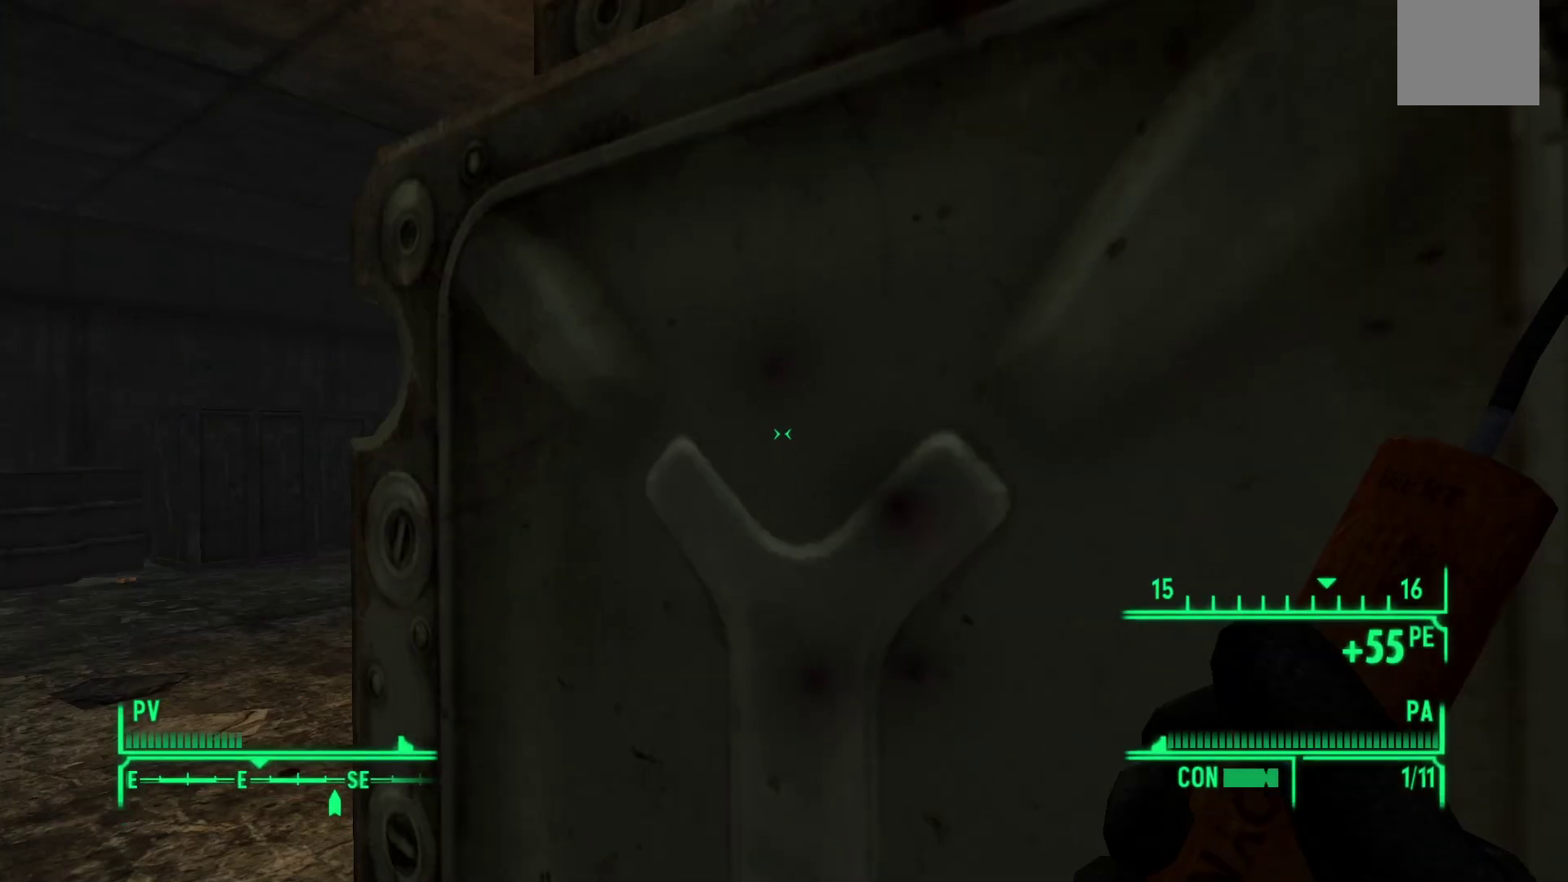
{"buttons": [], "left_stick": "center", "right_stick": "down-right", "events": [[333, "left_stick", "up-left"], [500, "left_stick", "center"]]}
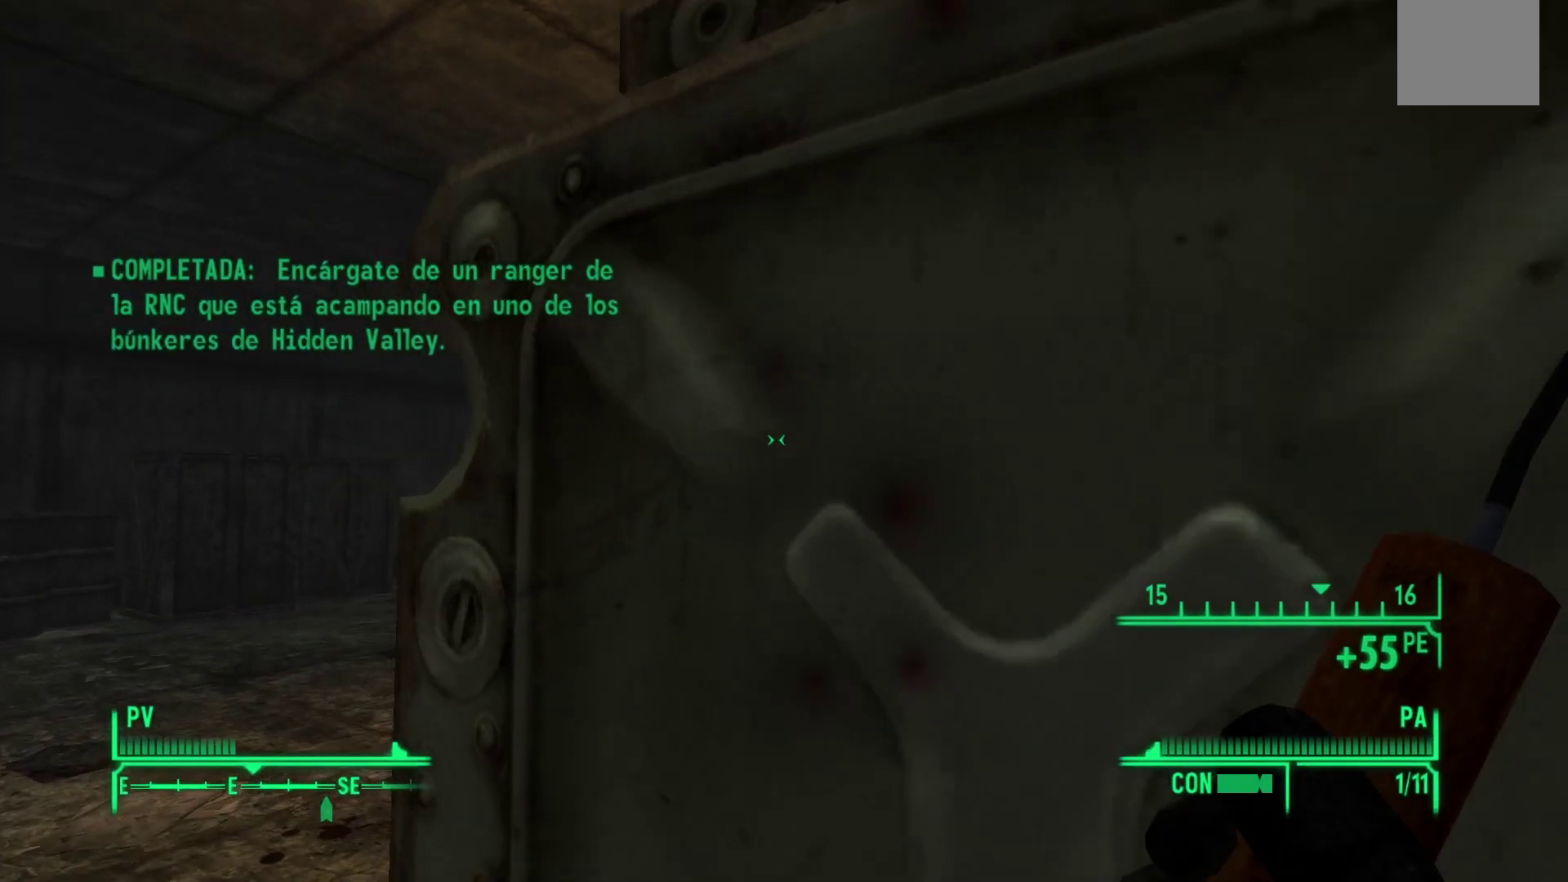
{"buttons": [], "left_stick": "center", "right_stick": "down-right", "events": []}
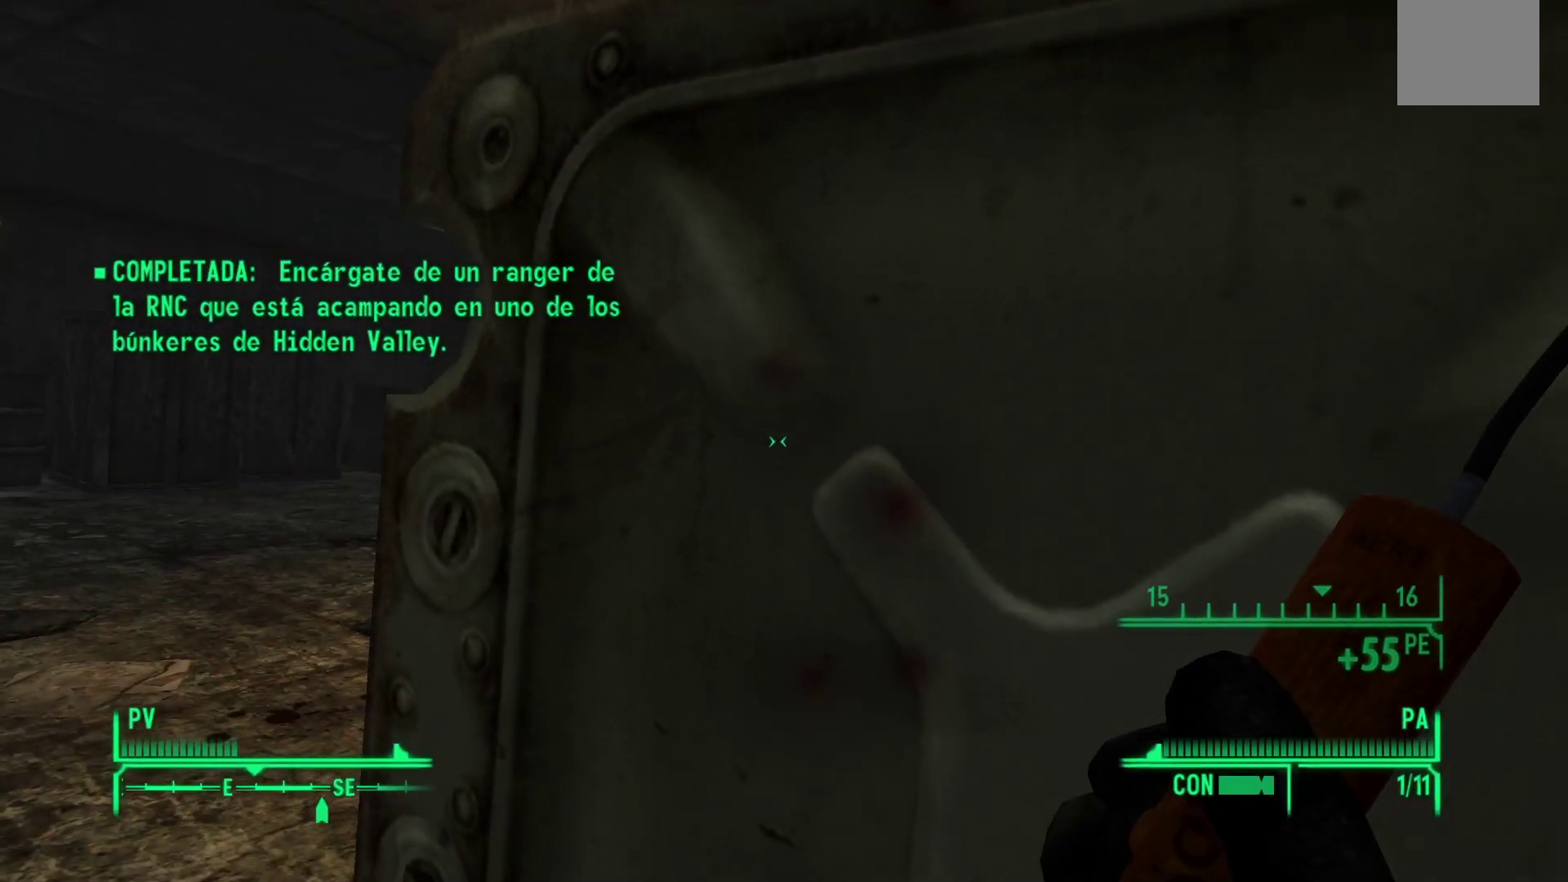
{"buttons": [], "left_stick": "center", "right_stick": "down-right", "events": []}
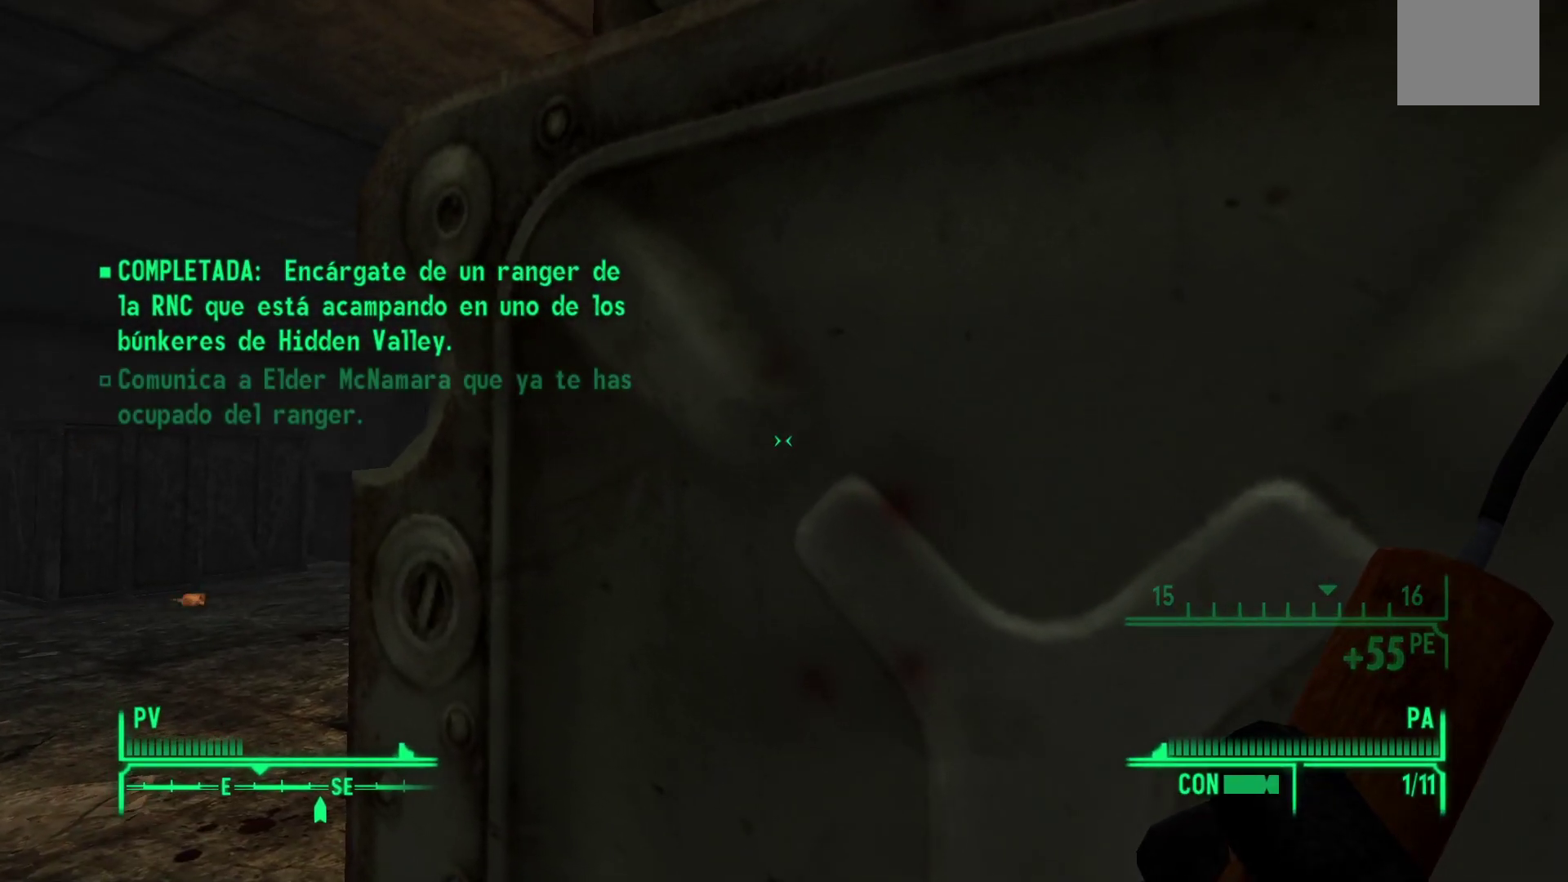
{"buttons": [], "left_stick": "up-left", "right_stick": "down-right", "events": [[17, "left_stick", "up-left"]]}
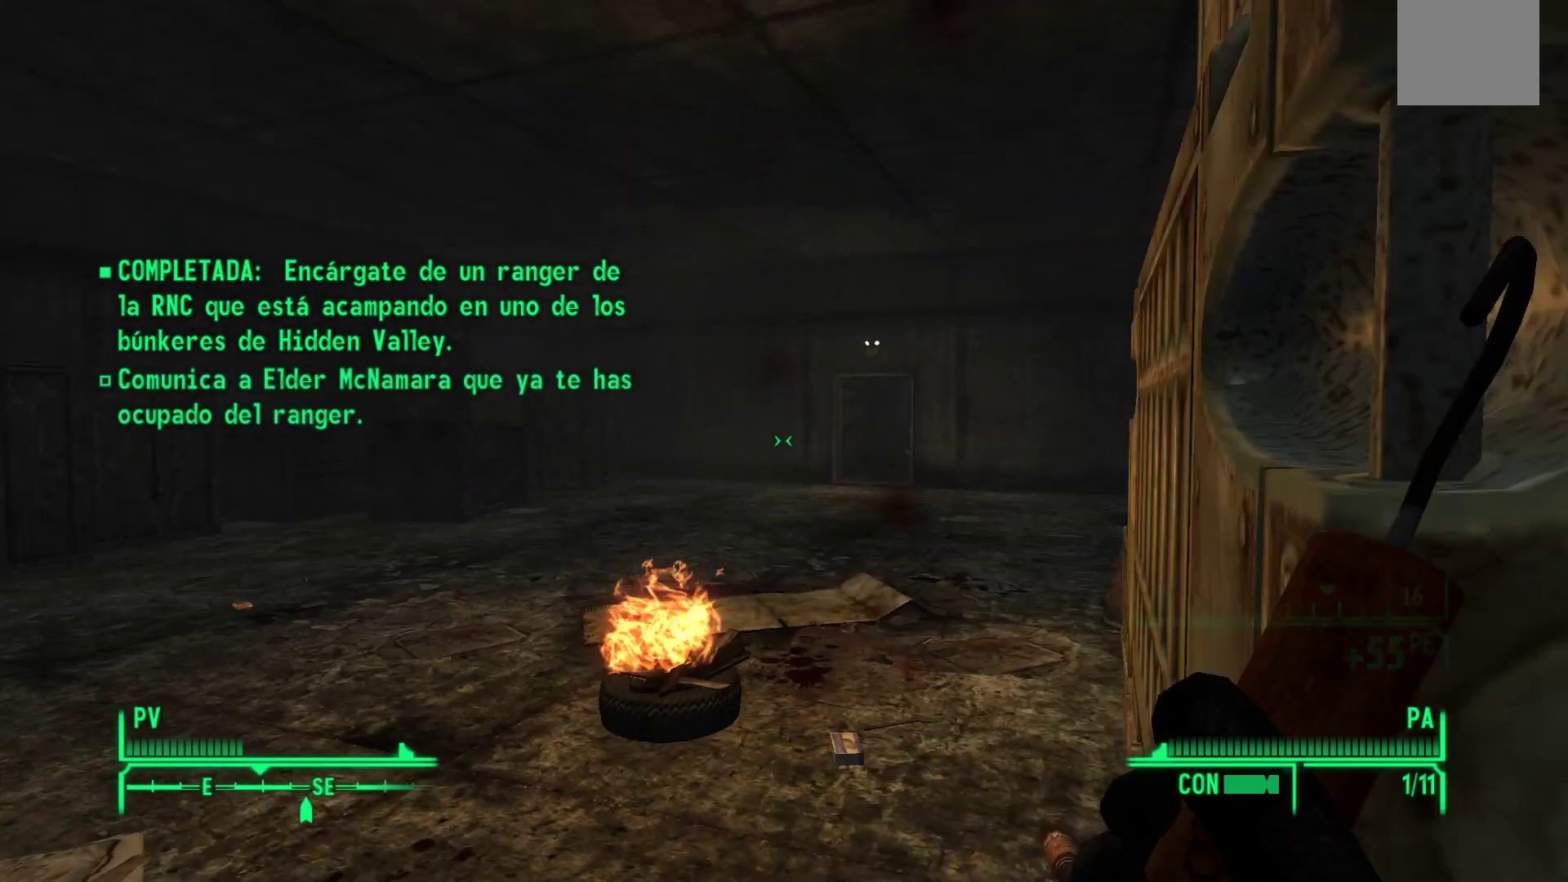
{"buttons": [], "left_stick": "up-left", "right_stick": "down-right", "events": []}
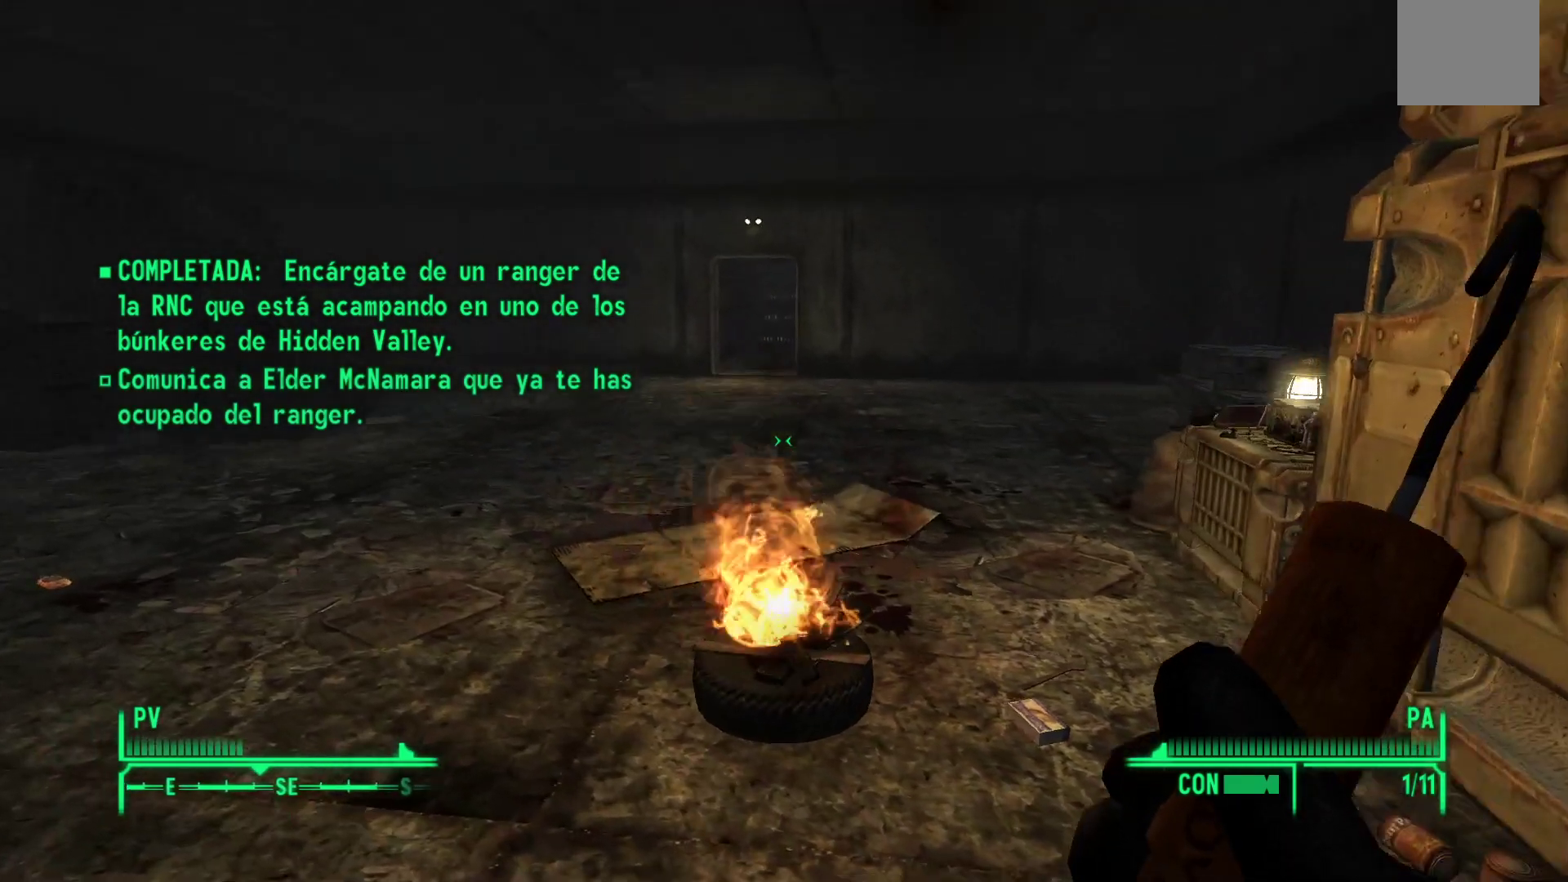
{"buttons": [], "left_stick": "up-left", "right_stick": "down-right", "events": []}
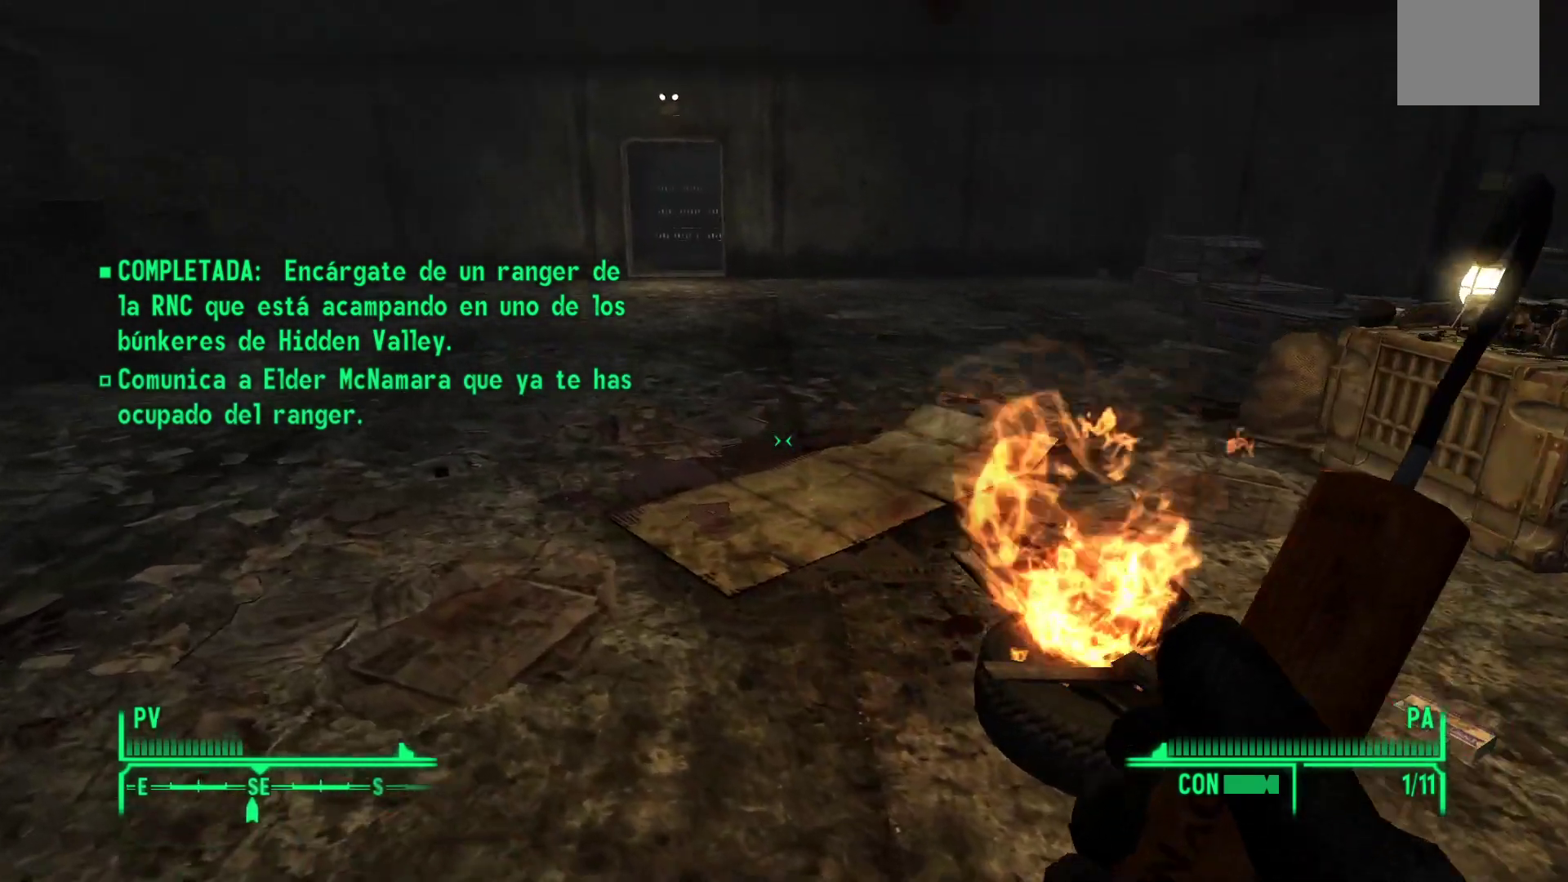
{"buttons": [], "left_stick": "center", "right_stick": "center", "events": [[117, "left_stick", "center"], [317, "right_stick", "center"]]}